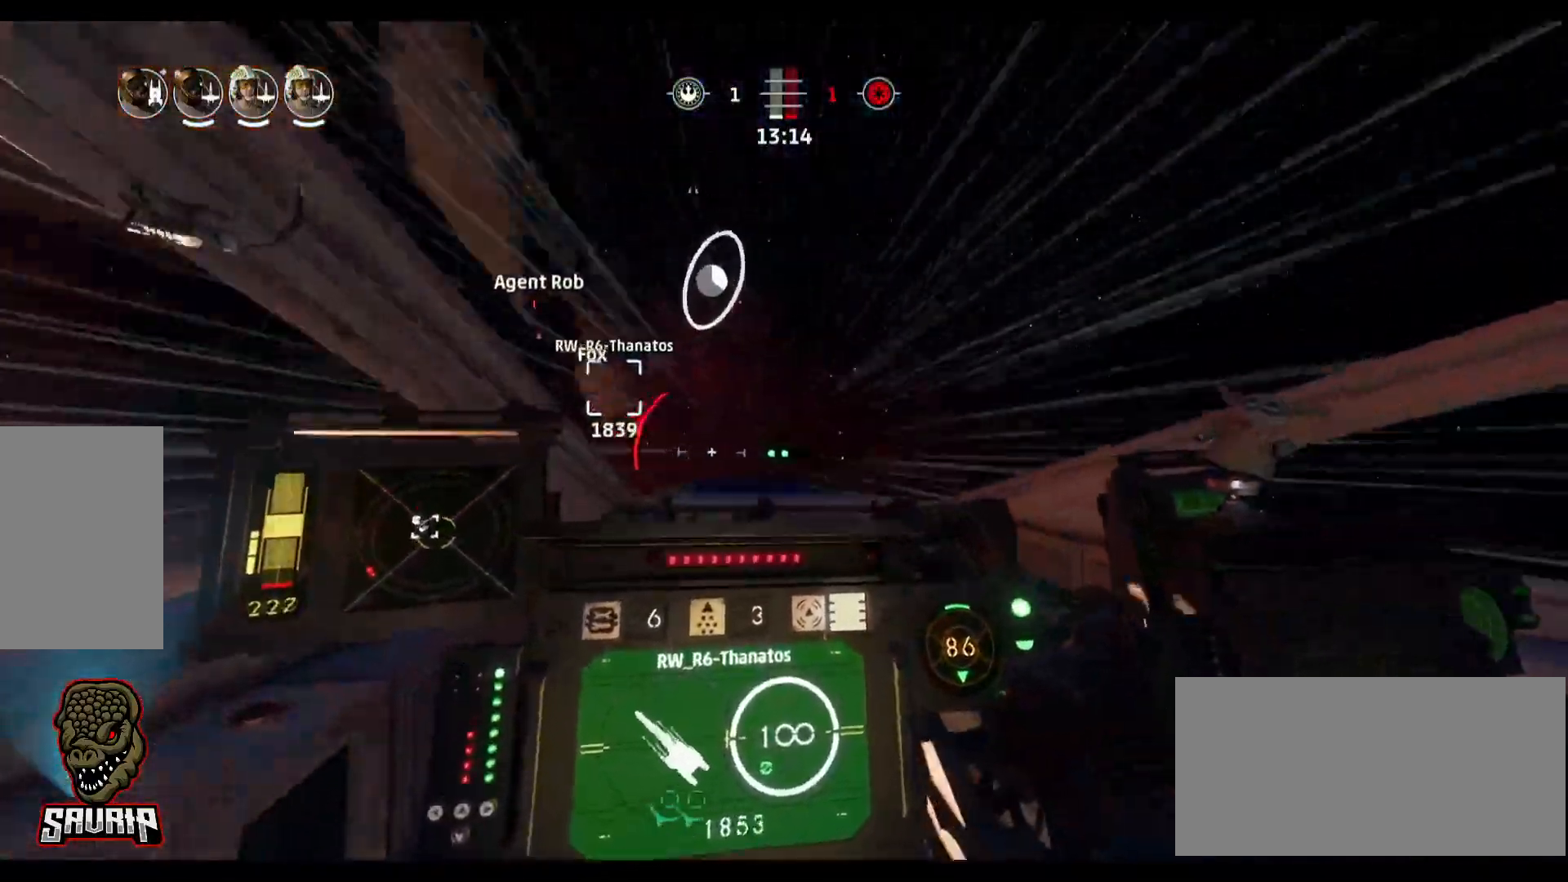
Gameplay with keyboard and mouse; each line is a JSON object with the keys and mouse buttons held at the frame after it. "events" lists presses ("down") and releases ("up") of "1", "2", "3", "4", "5", "a", "alt", "b", "c", "caps_lock", "ctrl", "d", "e", "f", "g", "q", "r", "s", "shift", "space", "super", "t", "tab", "tilde", "v", "w", "x", "z", "mouse_left" and "mouse_right" between this image and that frame as [ms after this image, input, new state], when the widget could be followed in between. "mouse_left", "mouse_right" = the "left", "right" buttons of the "mouse" list. No other keys are recorded. Not read: mouse_move.
{"keys": ["a"], "mouse": [], "events": [[50, "a", "down"]]}
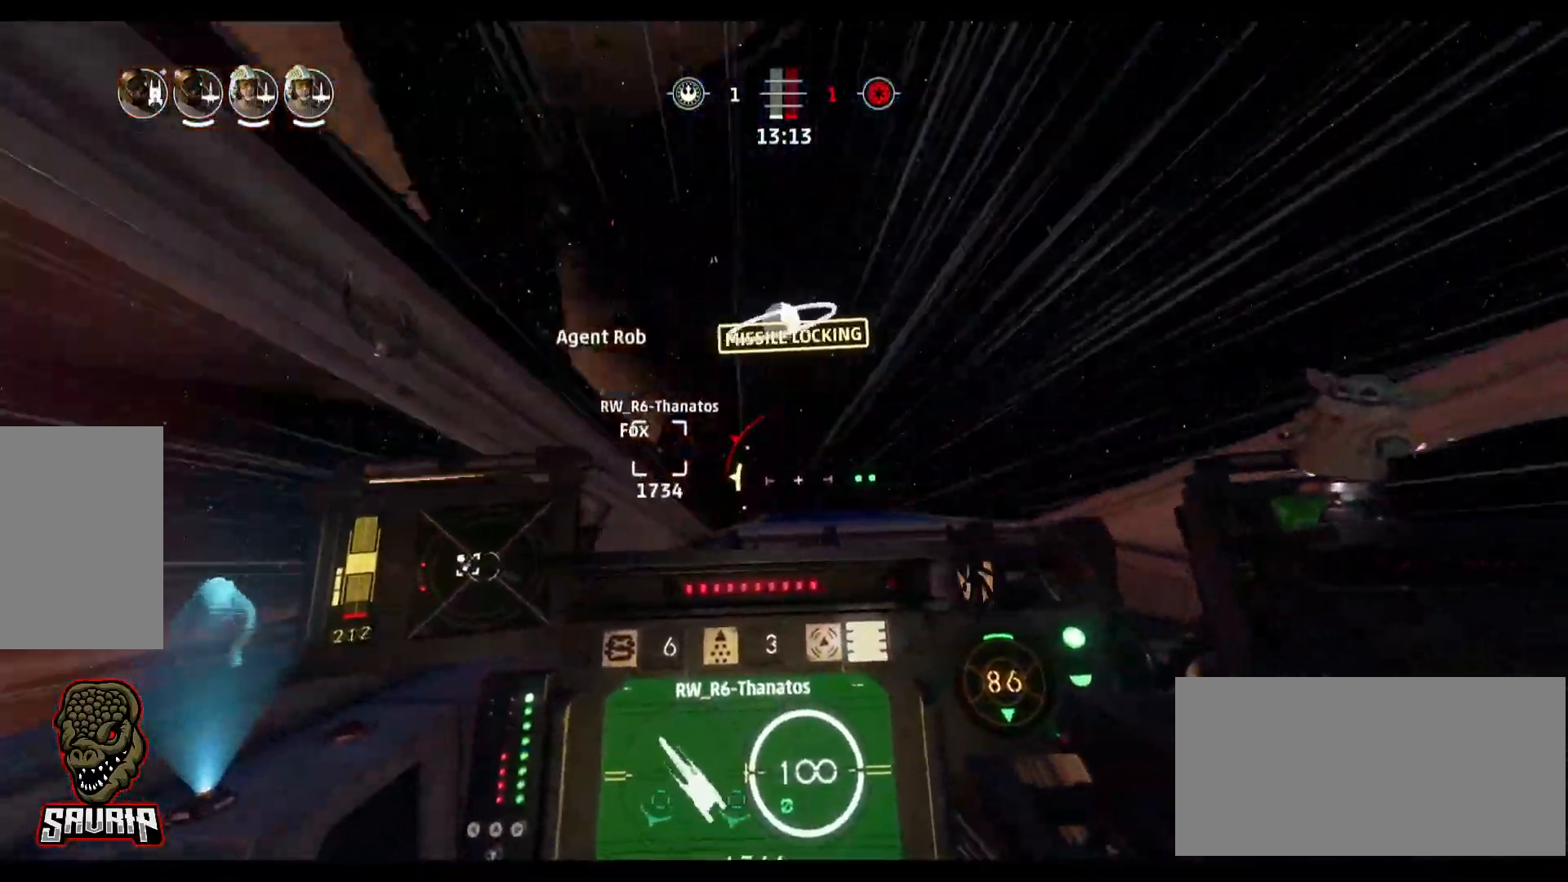
{"keys": [], "mouse": [], "events": [[200, "a", "up"]]}
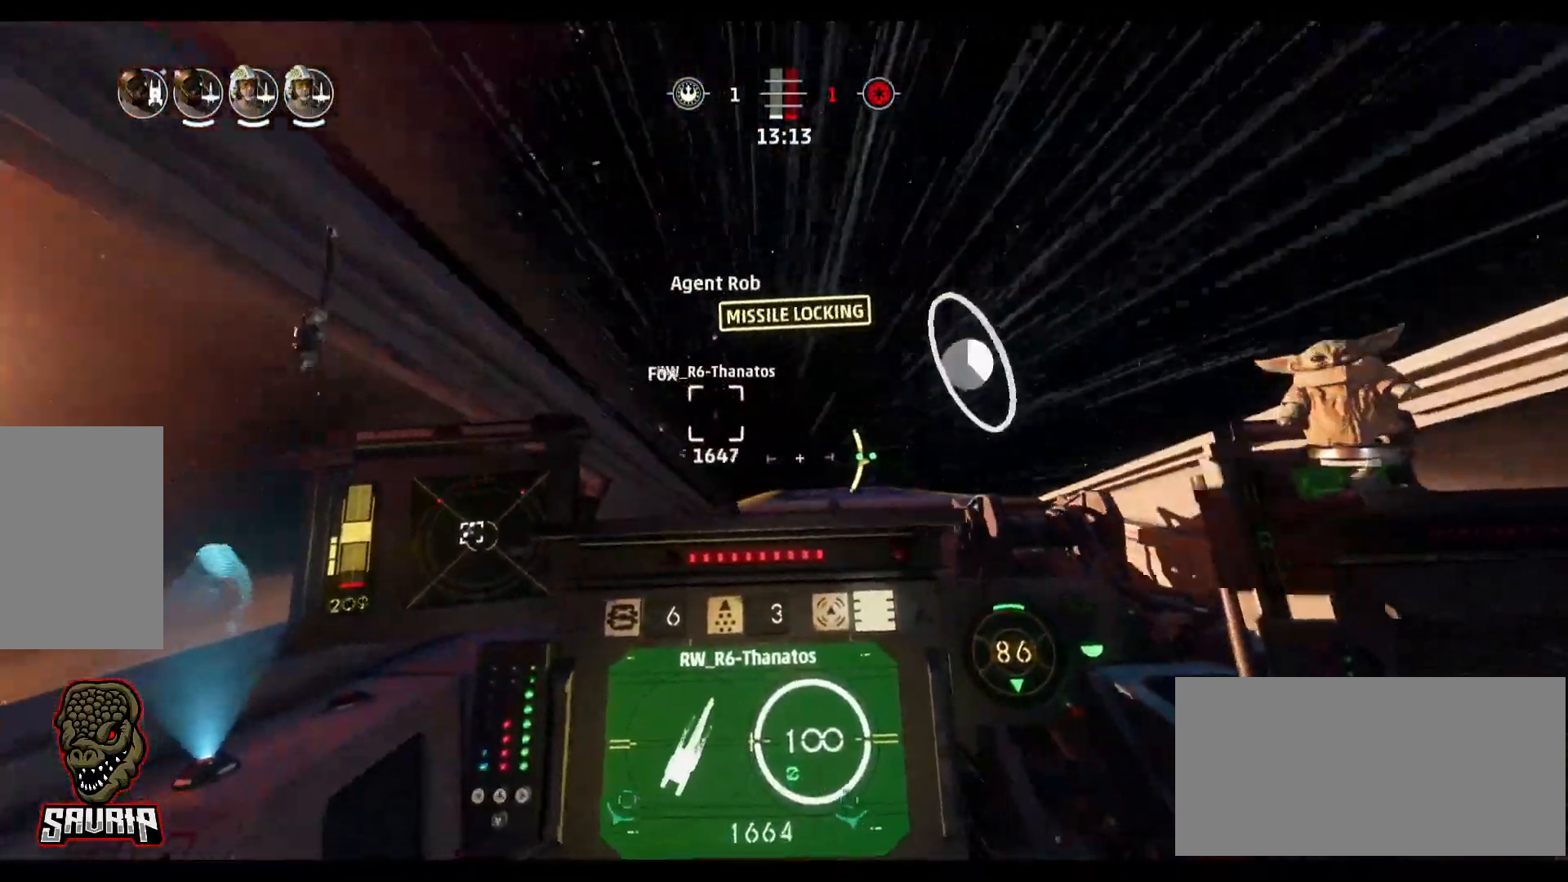
{"keys": ["alt", "d"], "mouse": [], "events": [[83, "alt", "down"], [400, "d", "down"]]}
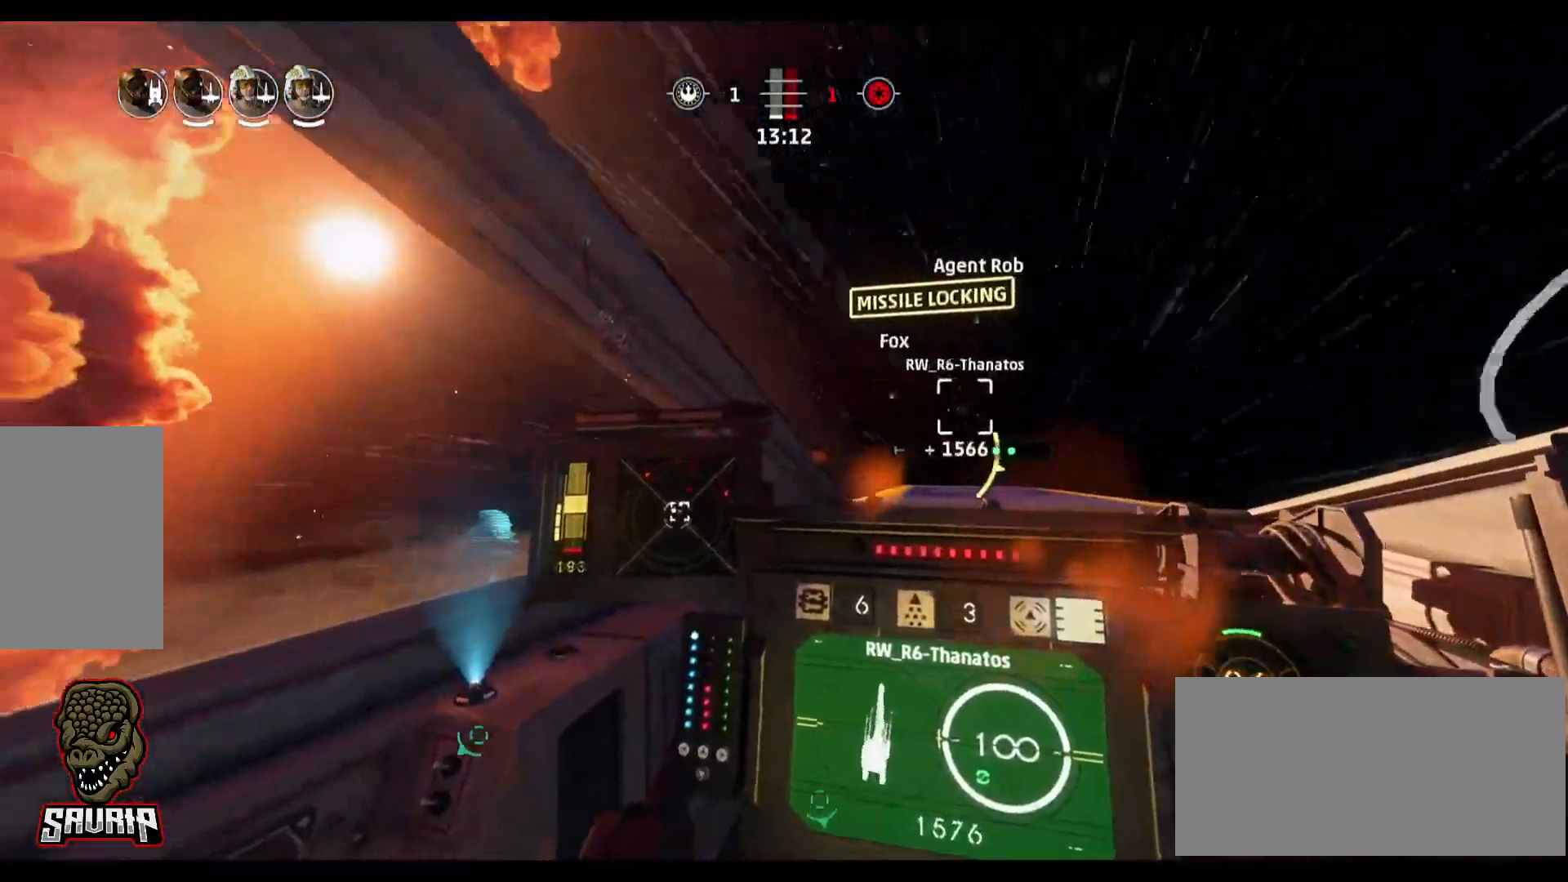
{"keys": ["d"], "mouse": [], "events": [[367, "alt", "up"]]}
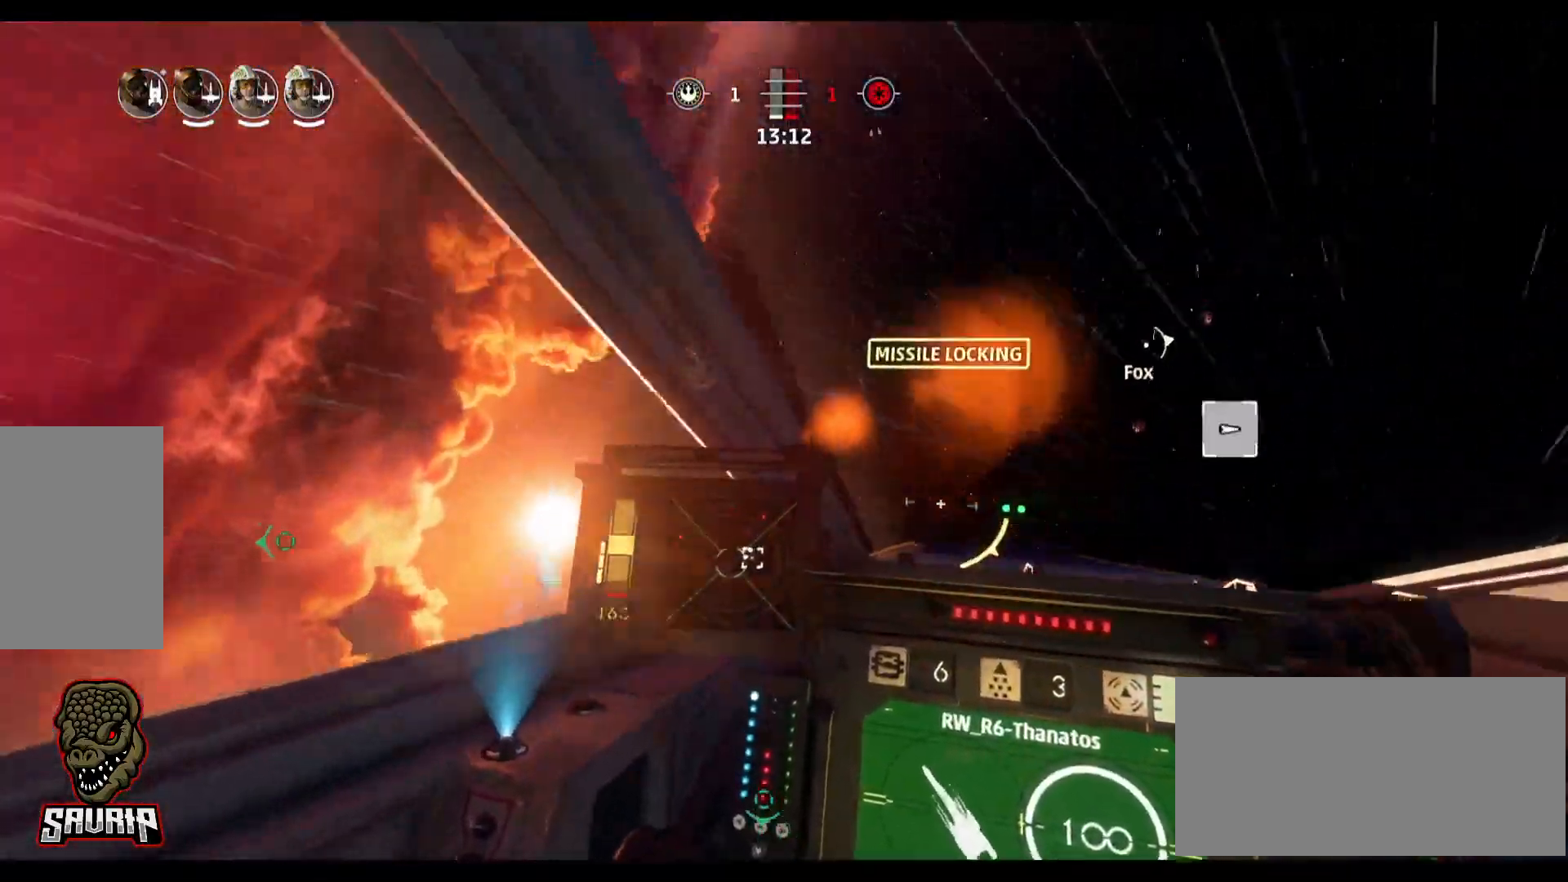
{"keys": [], "mouse": [], "events": [[17, "space", "down"], [67, "s", "down"], [250, "space", "up"], [300, "s", "up"], [383, "d", "up"]]}
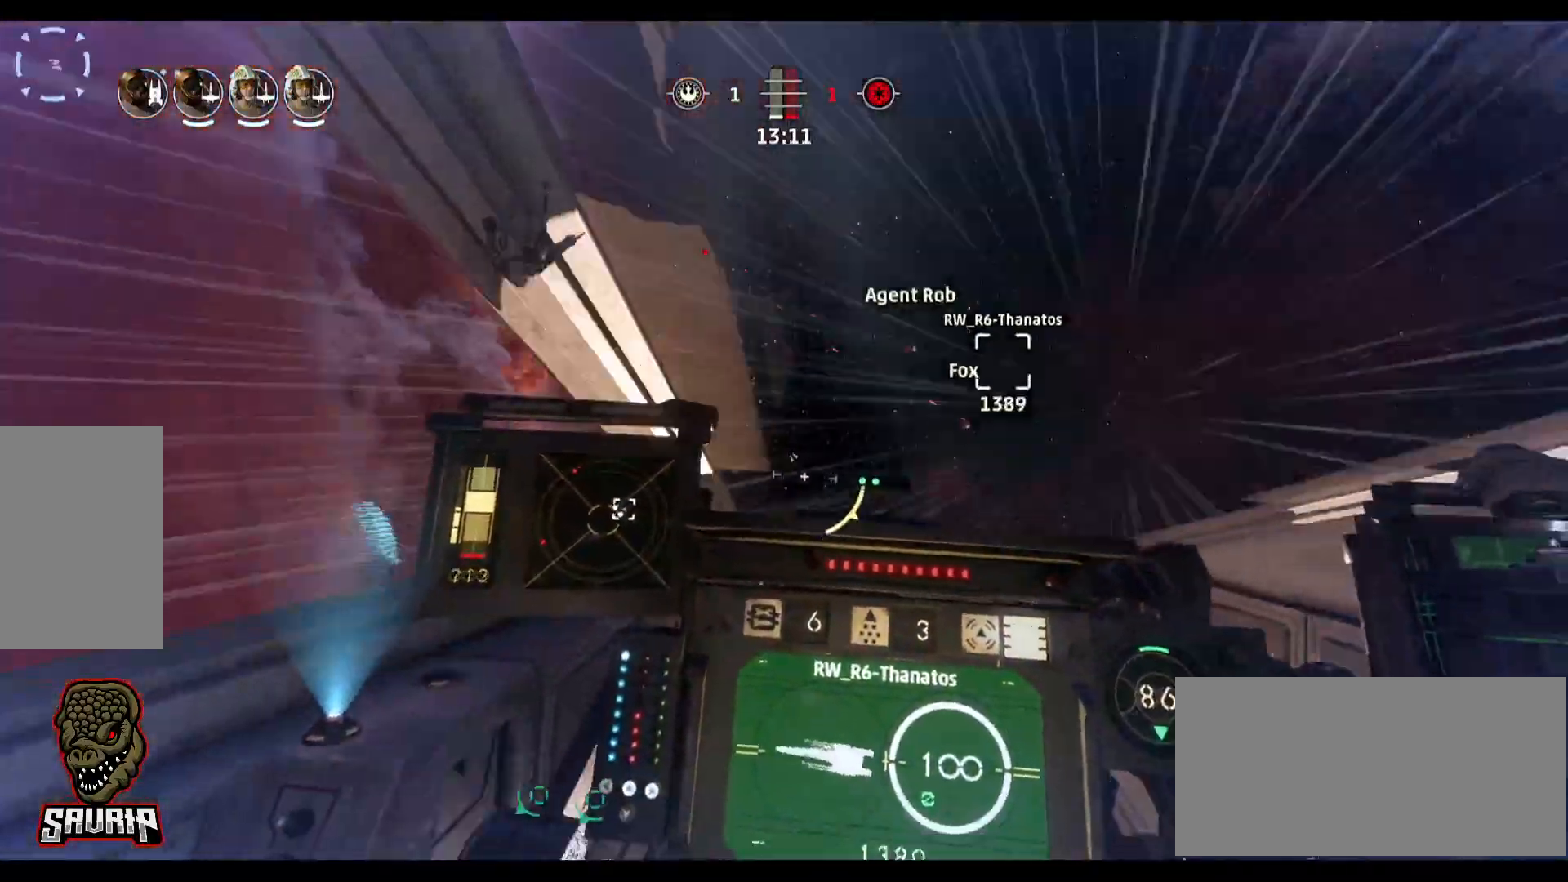
{"keys": ["d"], "mouse": [], "events": [[117, "d", "down"]]}
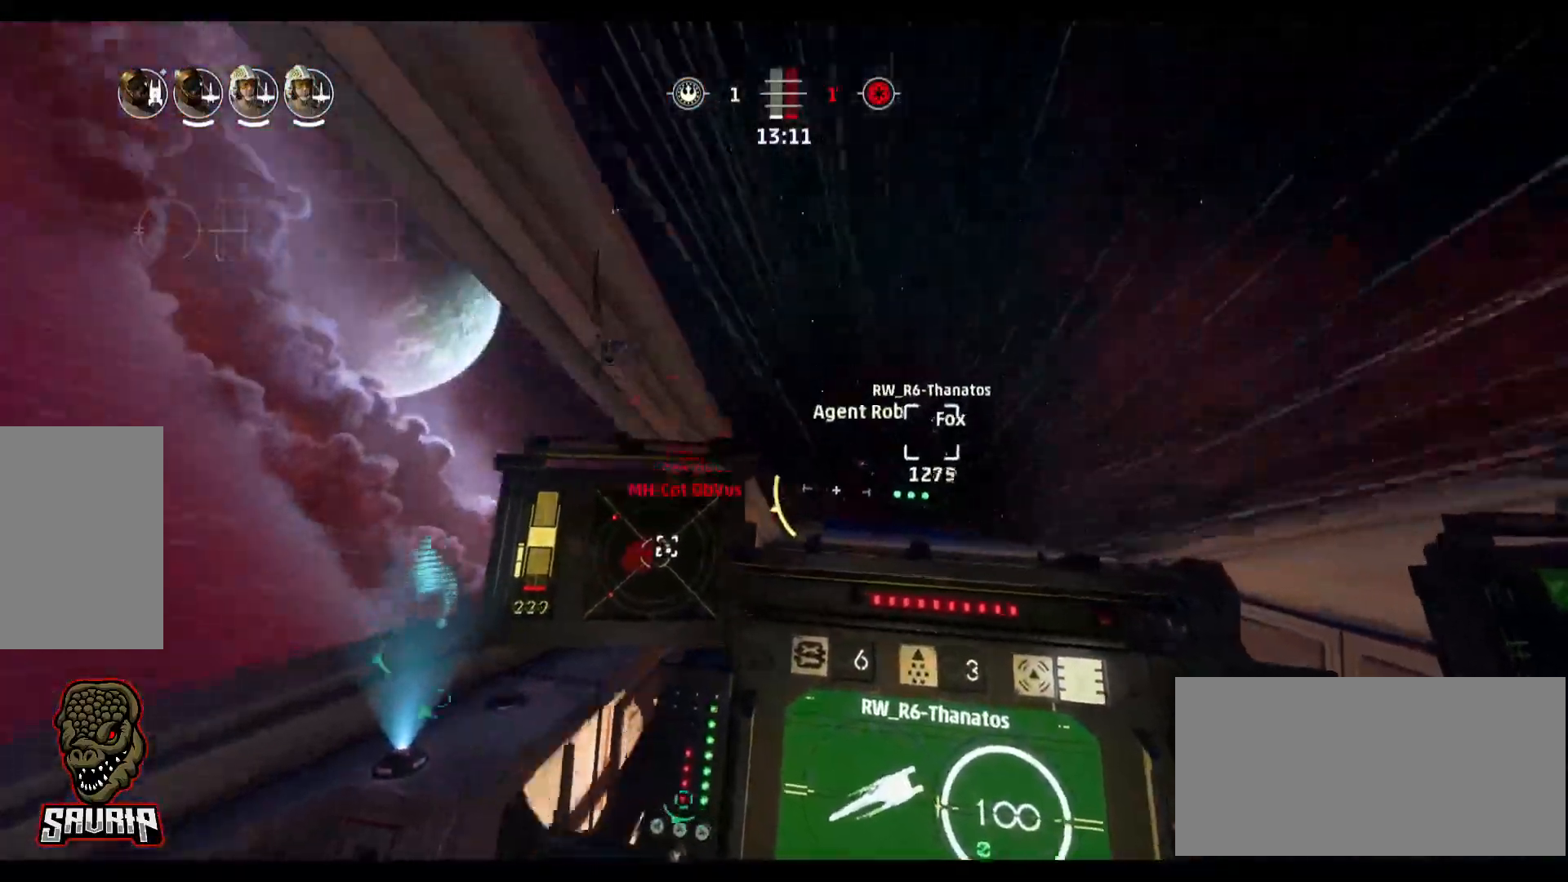
{"keys": [], "mouse": [], "events": [[100, "d", "up"]]}
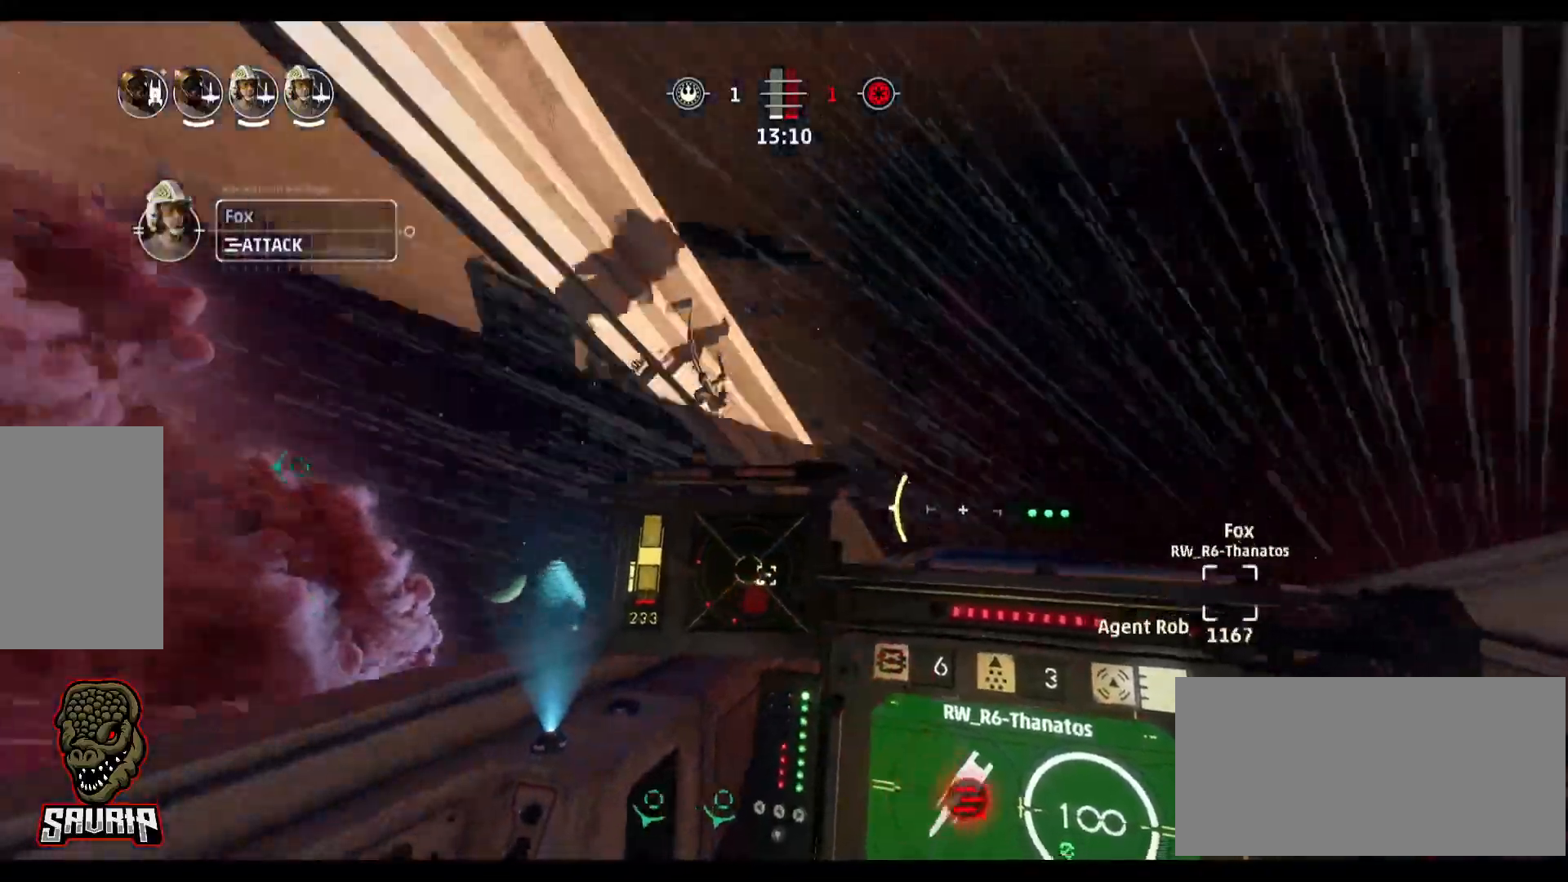
{"keys": ["d"], "mouse": [], "events": [[200, "b", "down"], [300, "b", "up"], [483, "d", "down"]]}
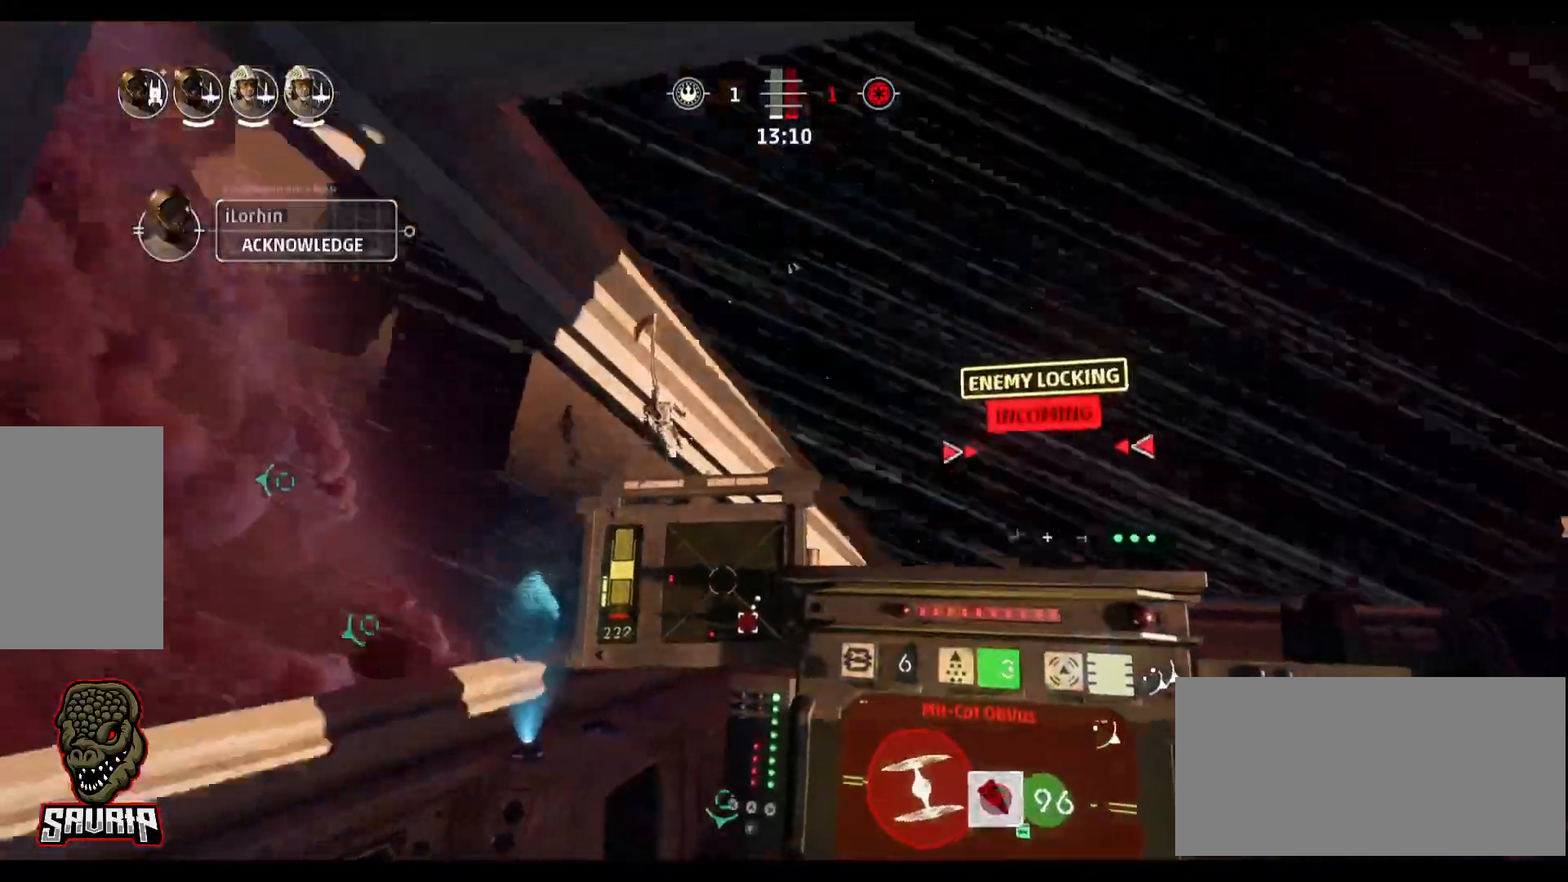
{"keys": ["alt", "d"], "mouse": [], "events": [[400, "alt", "down"]]}
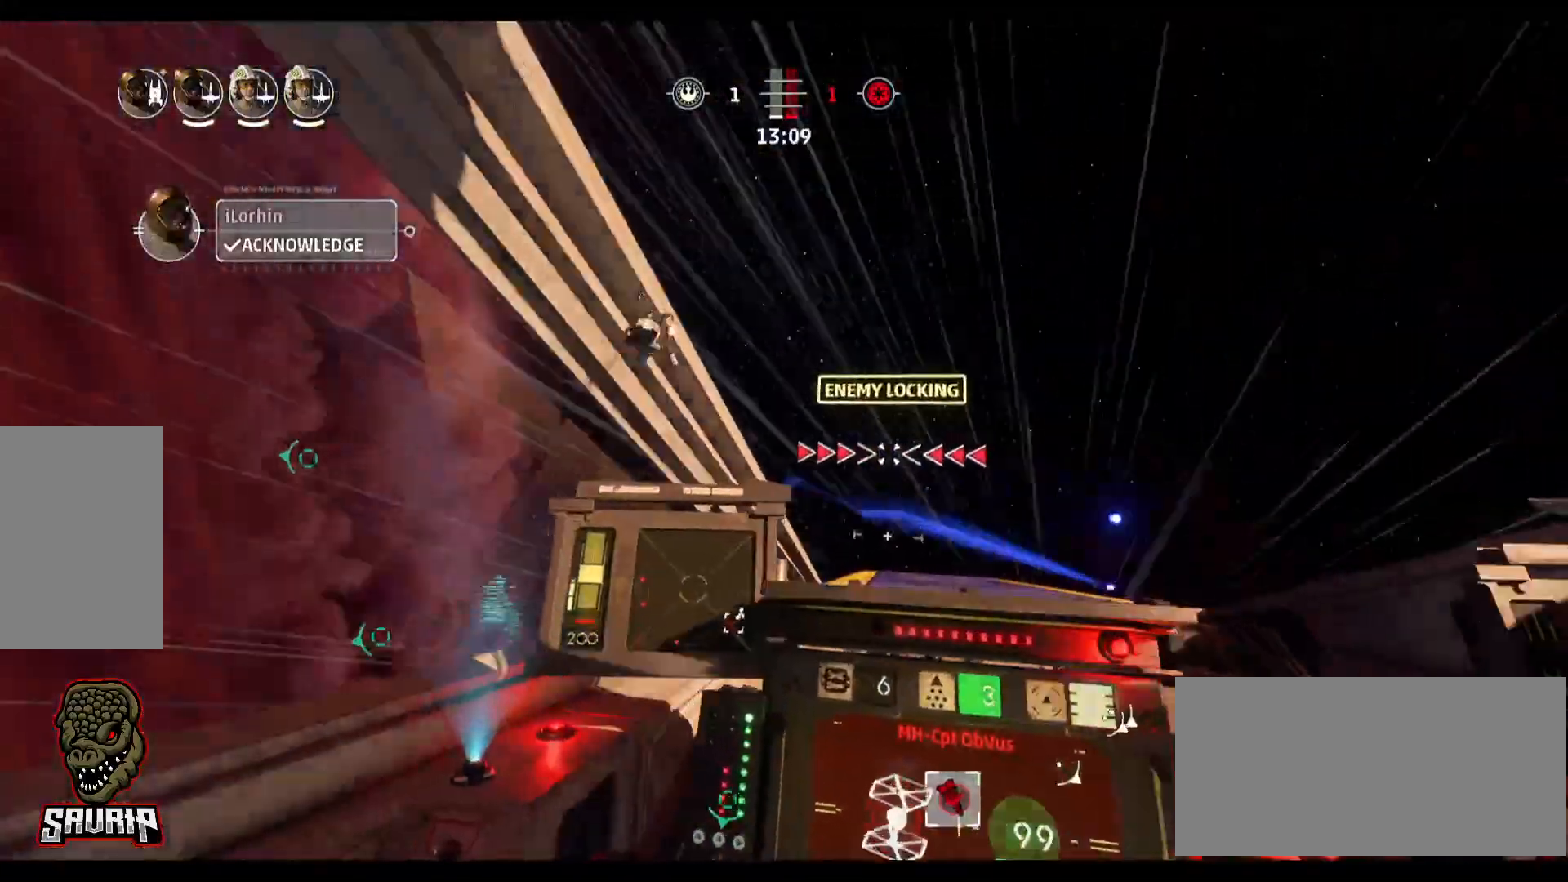
{"keys": ["alt"], "mouse": [], "events": [[50, "mouse_right", "down"], [133, "mouse_right", "up"], [283, "d", "up"]]}
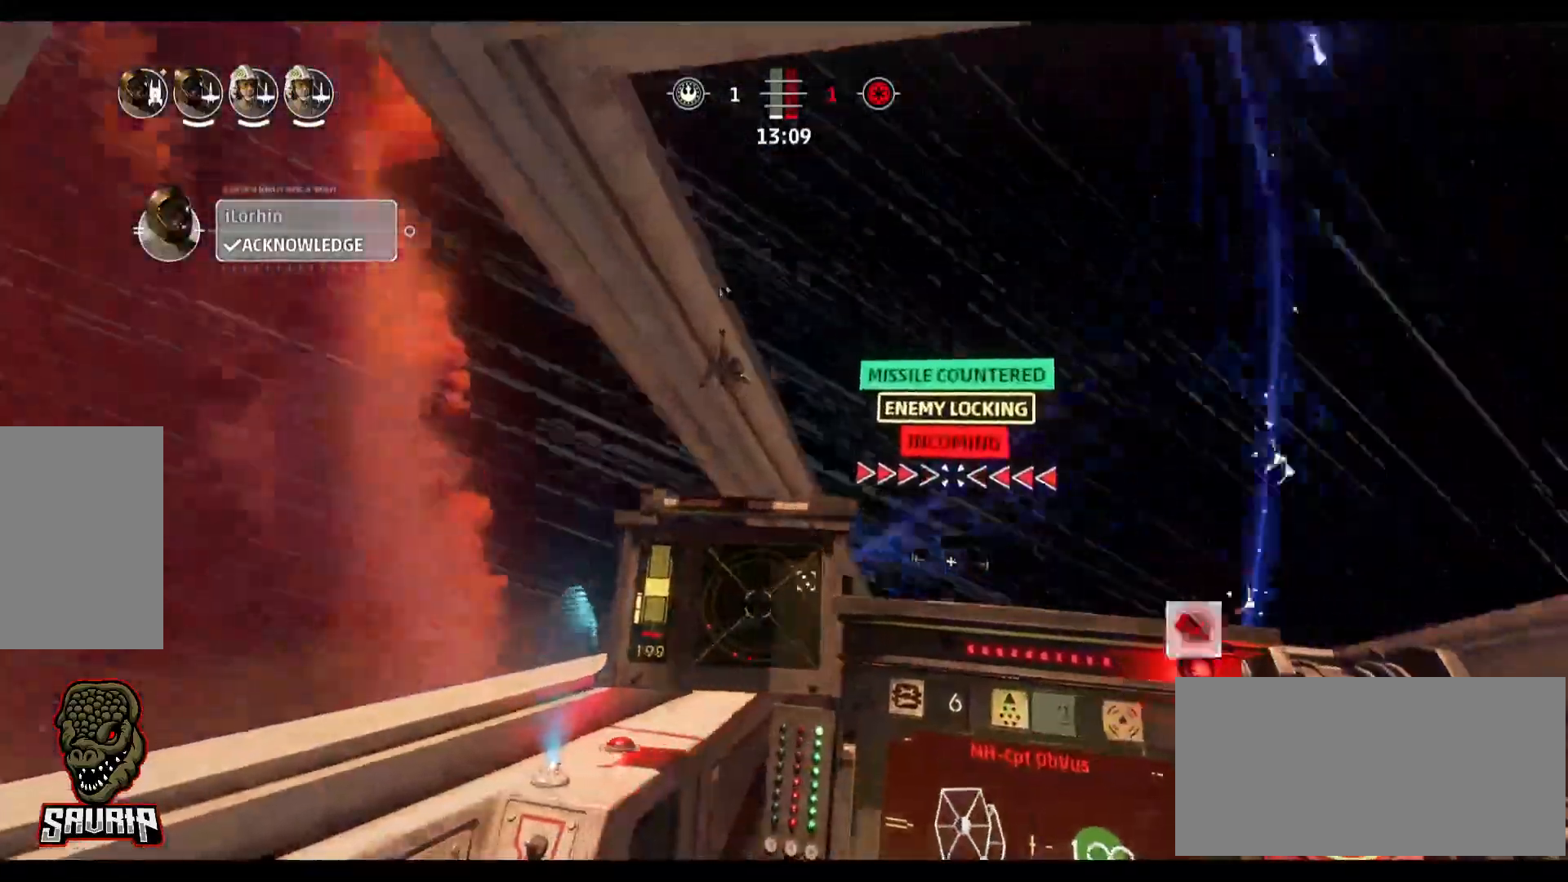
{"keys": [], "mouse": [], "events": [[383, "alt", "up"]]}
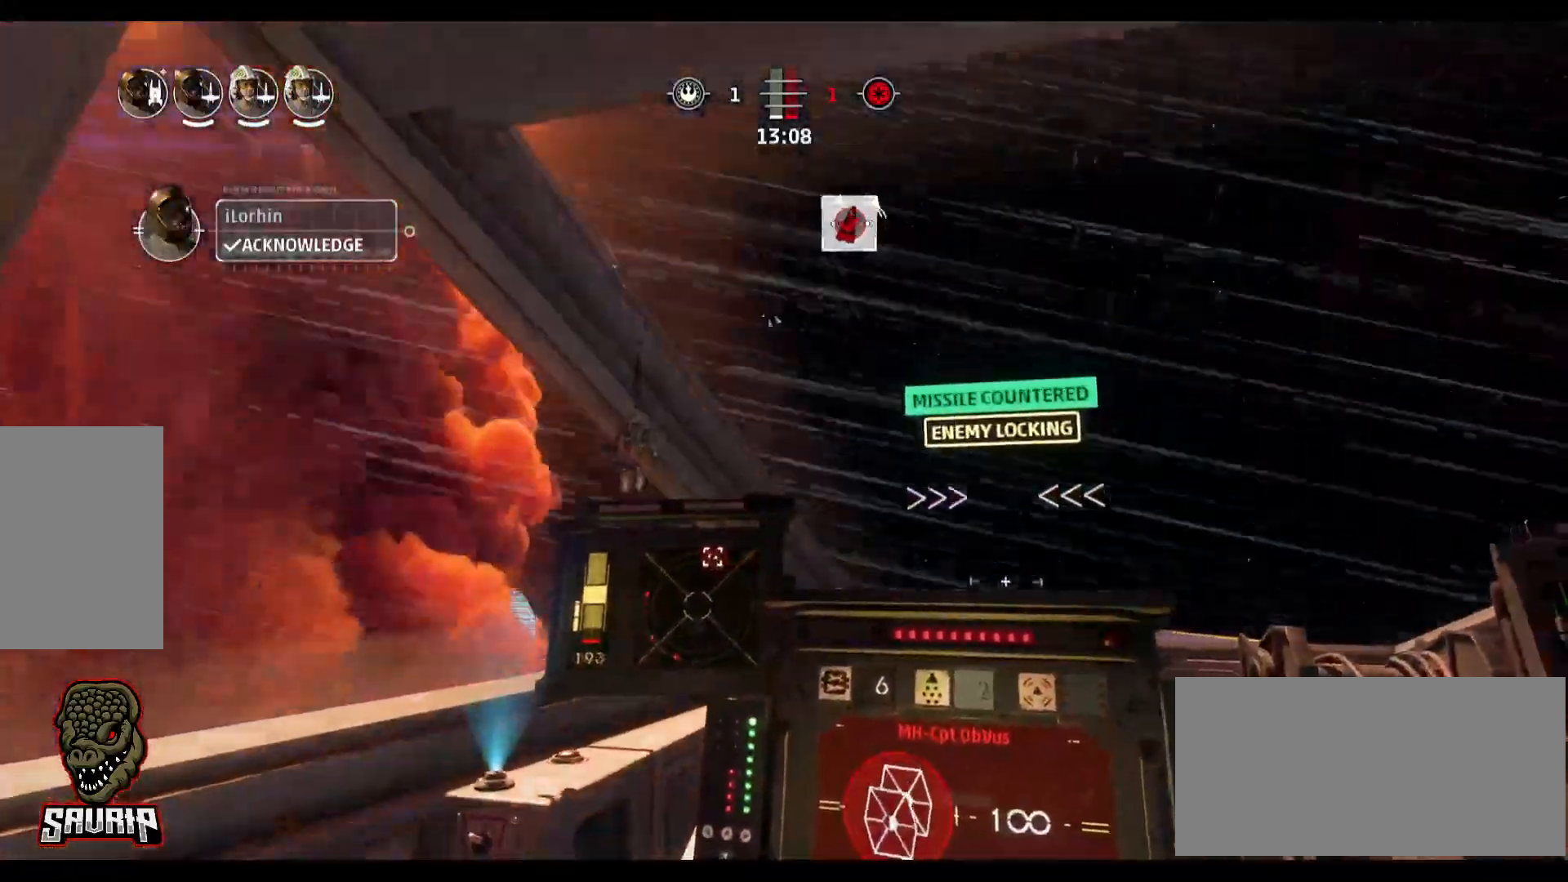
{"keys": ["s", "space"], "mouse": [], "events": [[400, "s", "down"], [400, "space", "down"]]}
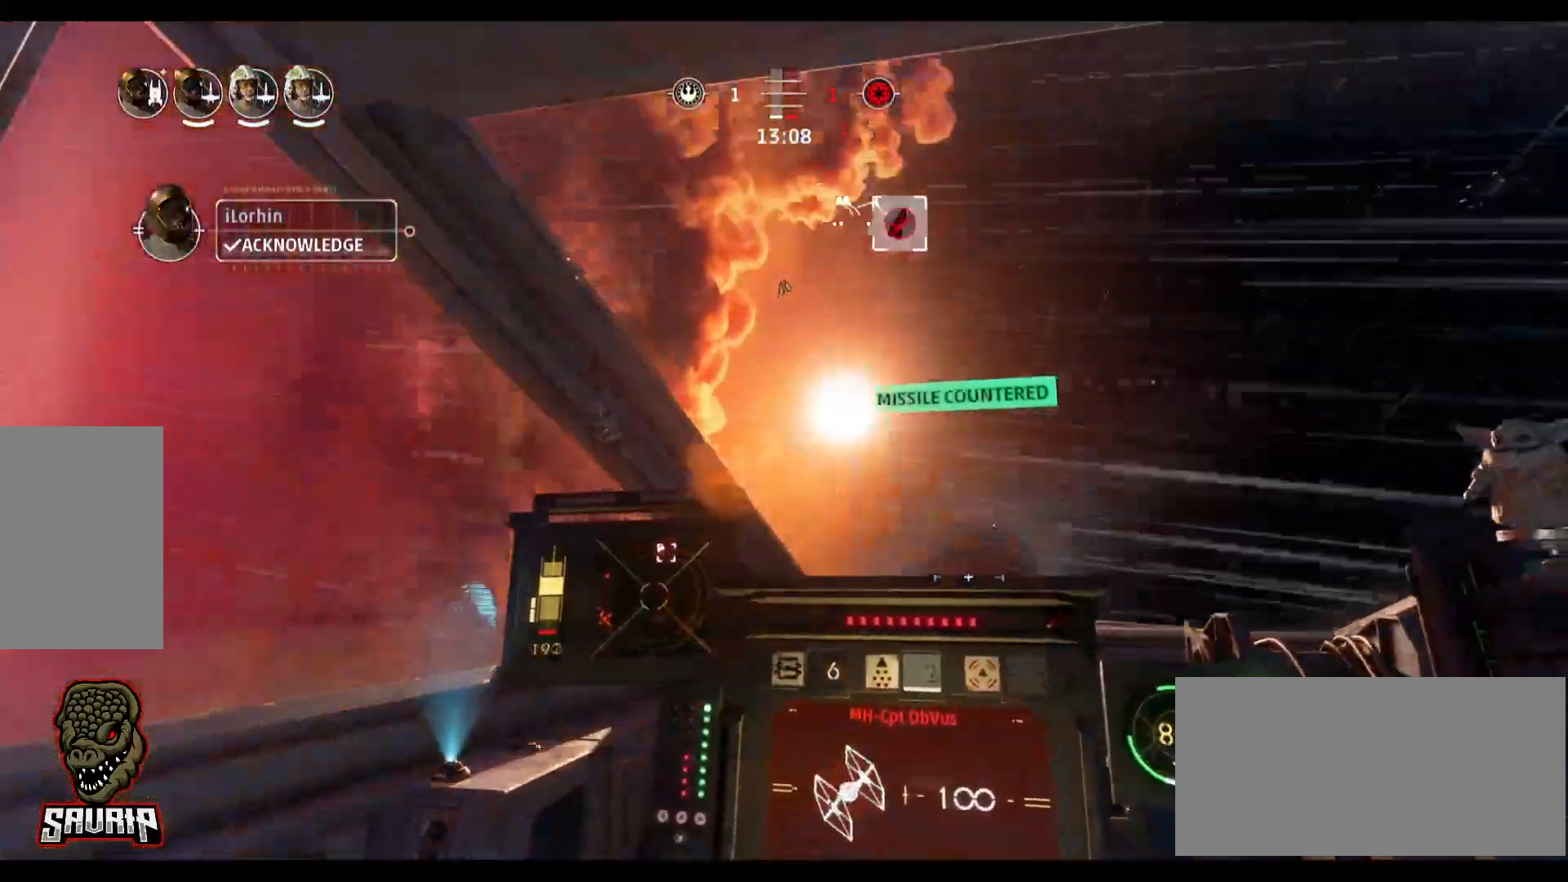
{"keys": ["a"], "mouse": [], "events": [[50, "s", "up"], [50, "space", "up"], [183, "d", "down"], [283, "d", "up"], [333, "a", "down"]]}
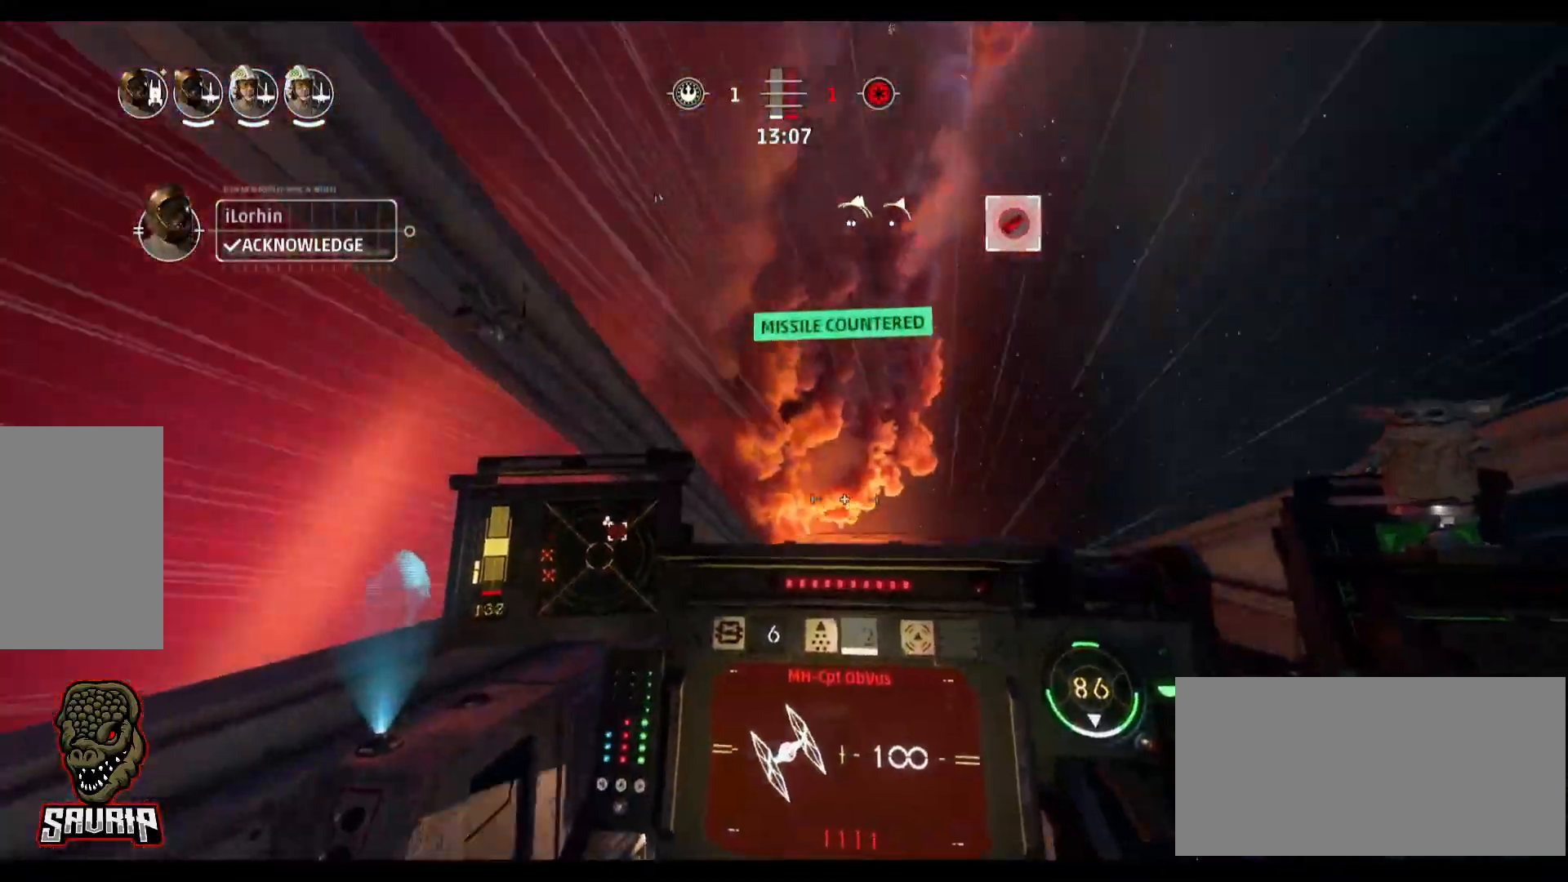
{"keys": ["d"], "mouse": [], "events": [[150, "a", "up"], [483, "d", "down"]]}
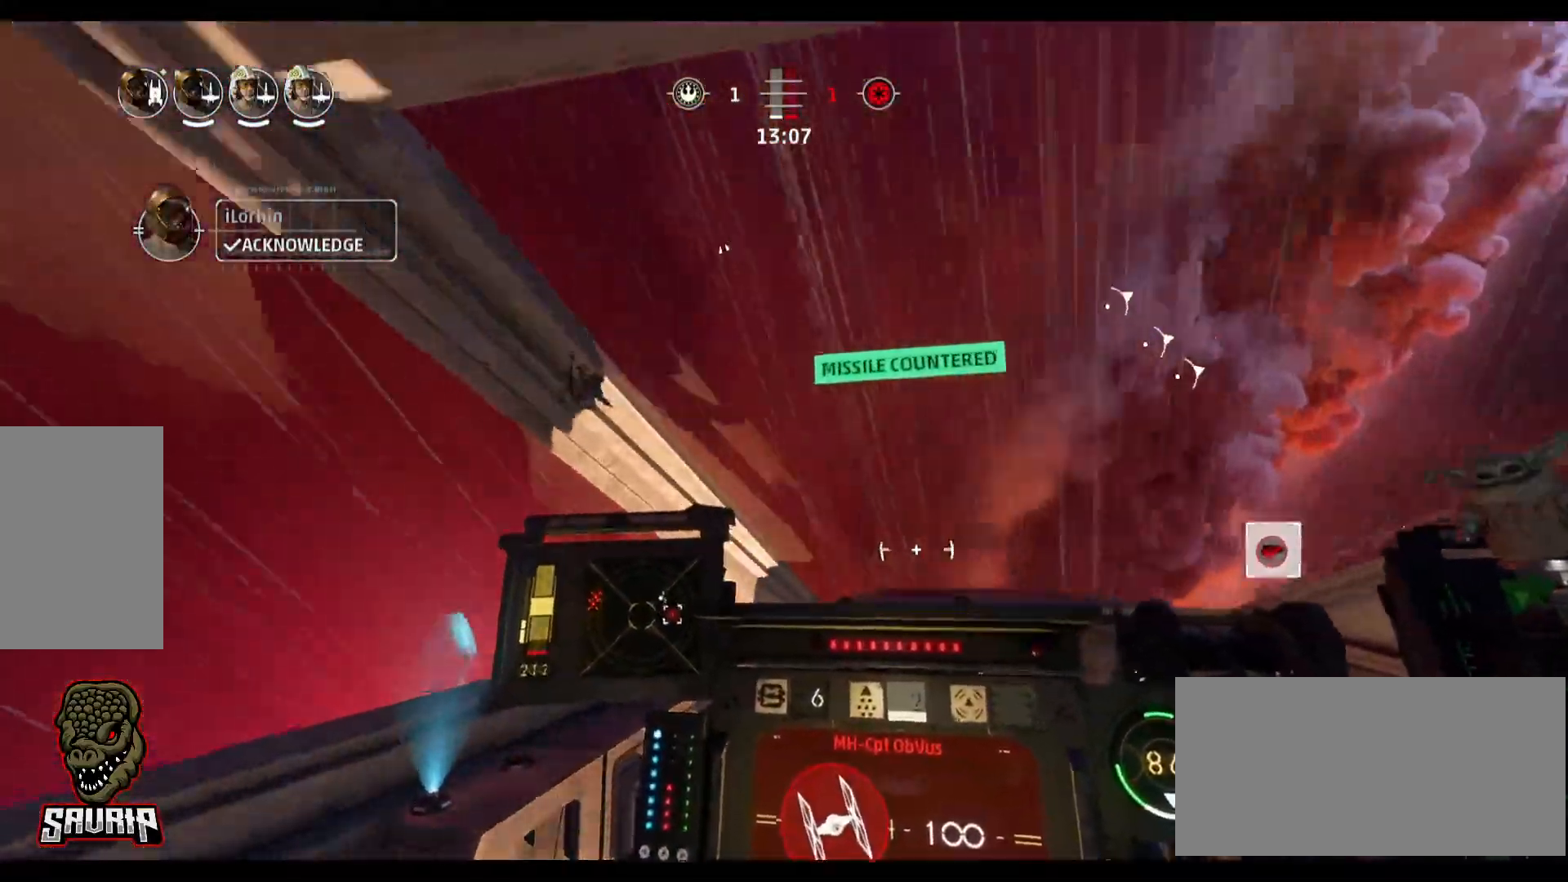
{"keys": ["d"], "mouse": [], "events": []}
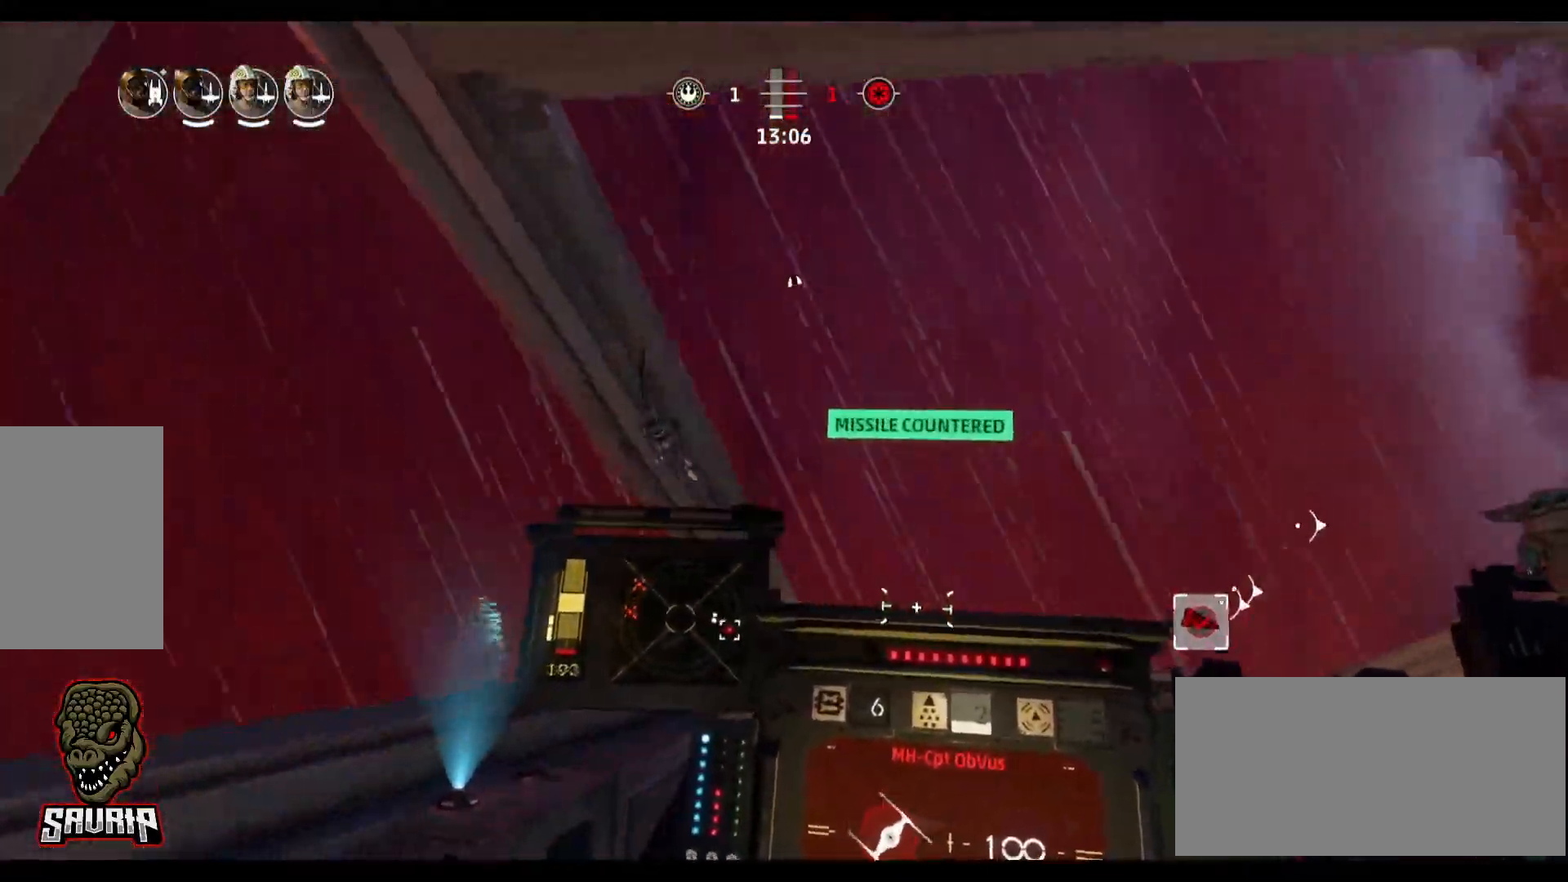
{"keys": [], "mouse": [], "events": [[367, "d", "up"]]}
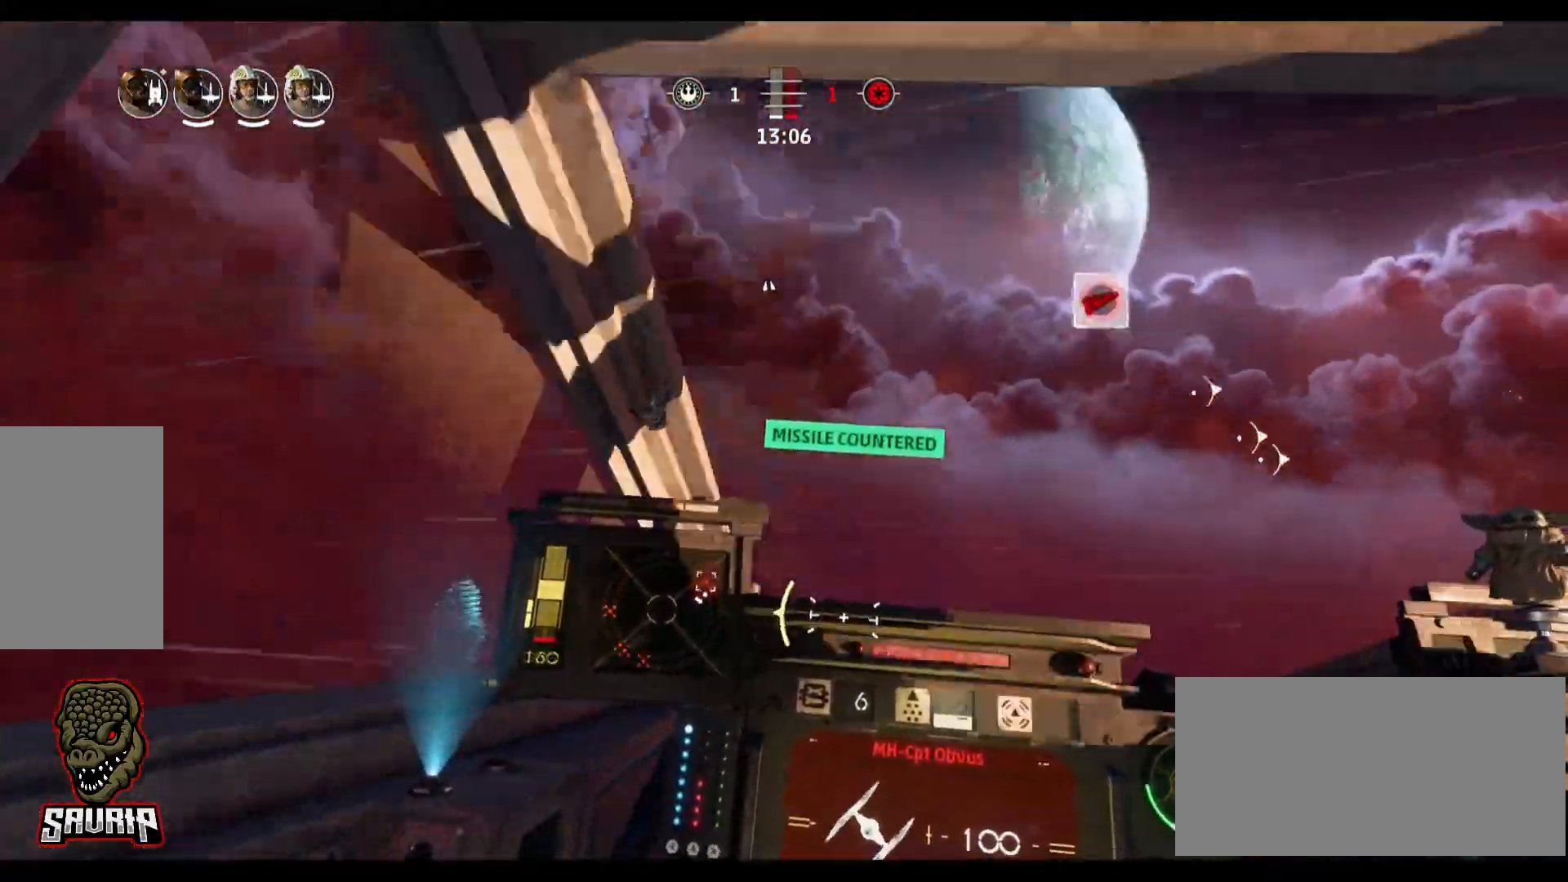
{"keys": ["space"], "mouse": [], "events": [[350, "s", "down"], [350, "space", "down"], [483, "s", "up"]]}
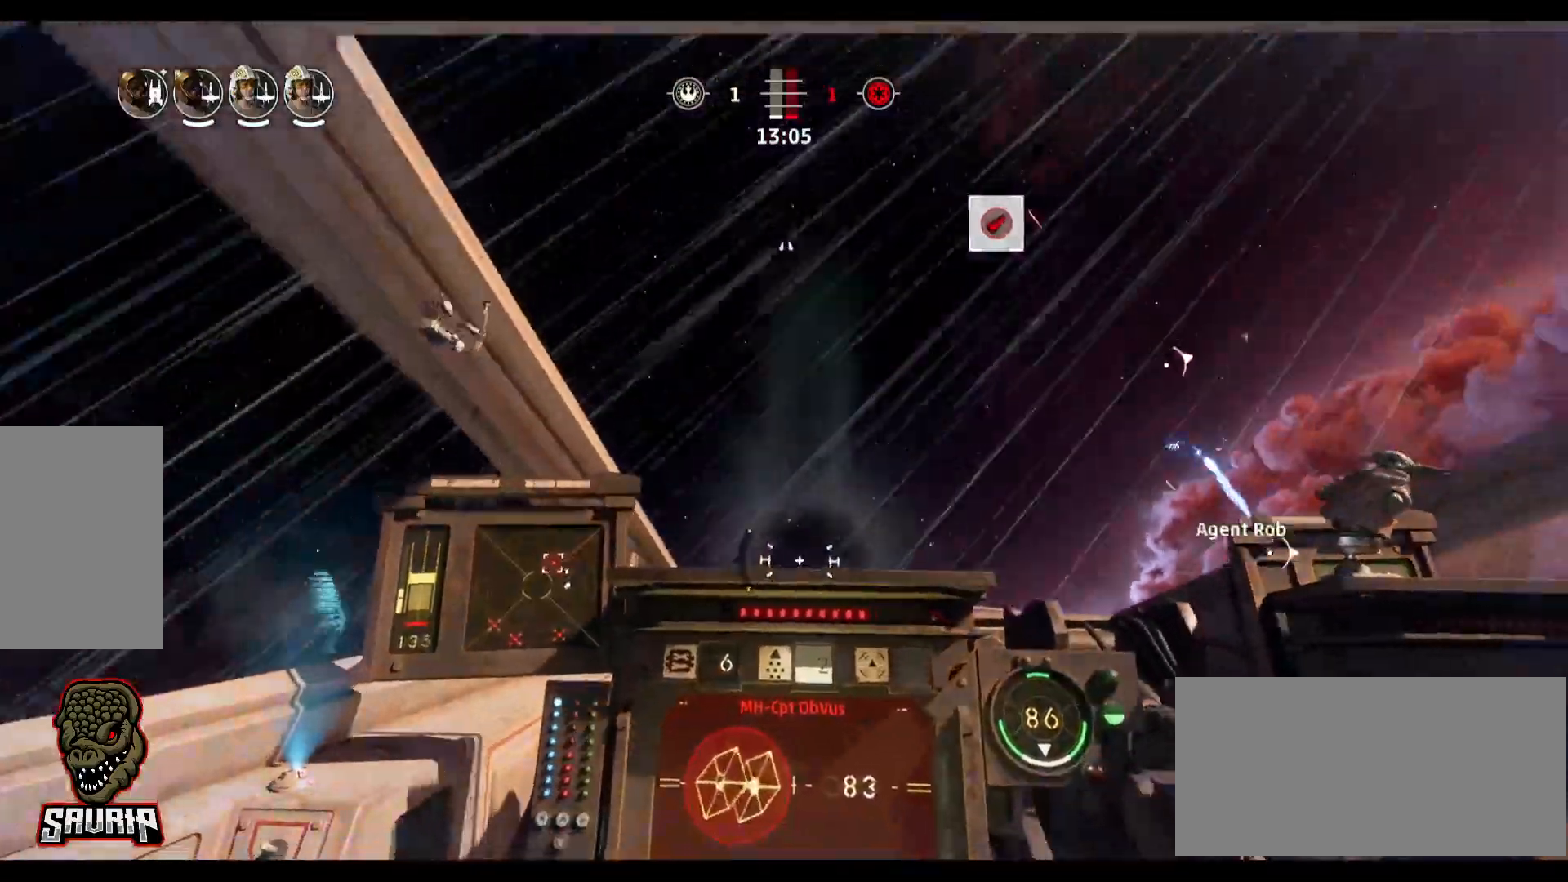
{"keys": ["d"], "mouse": [], "events": [[33, "d", "down"], [33, "space", "up"]]}
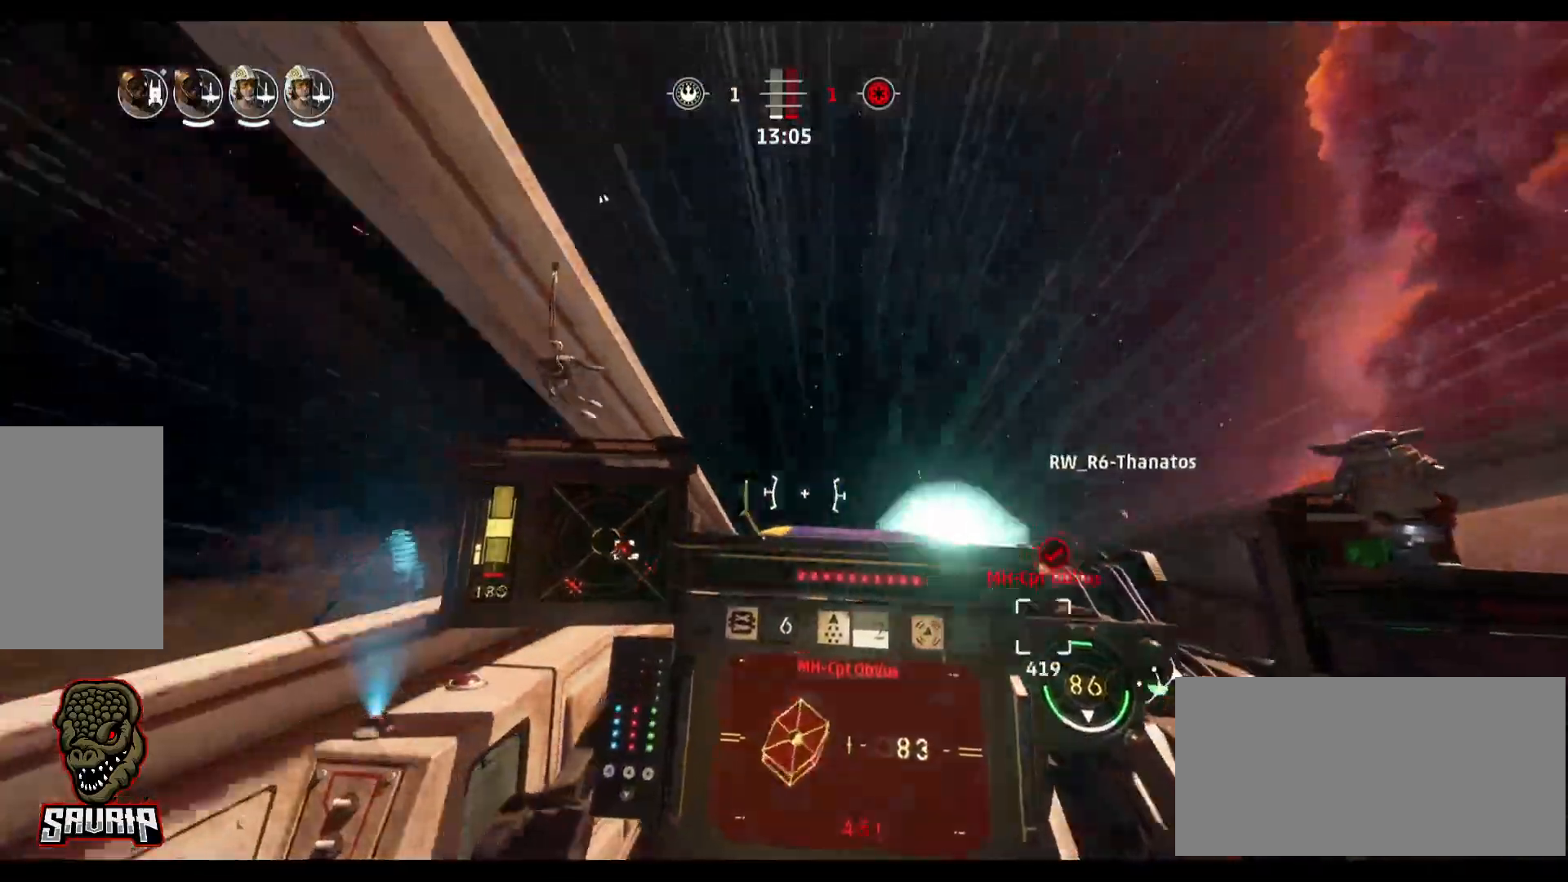
{"keys": [], "mouse": [], "events": [[100, "d", "up"]]}
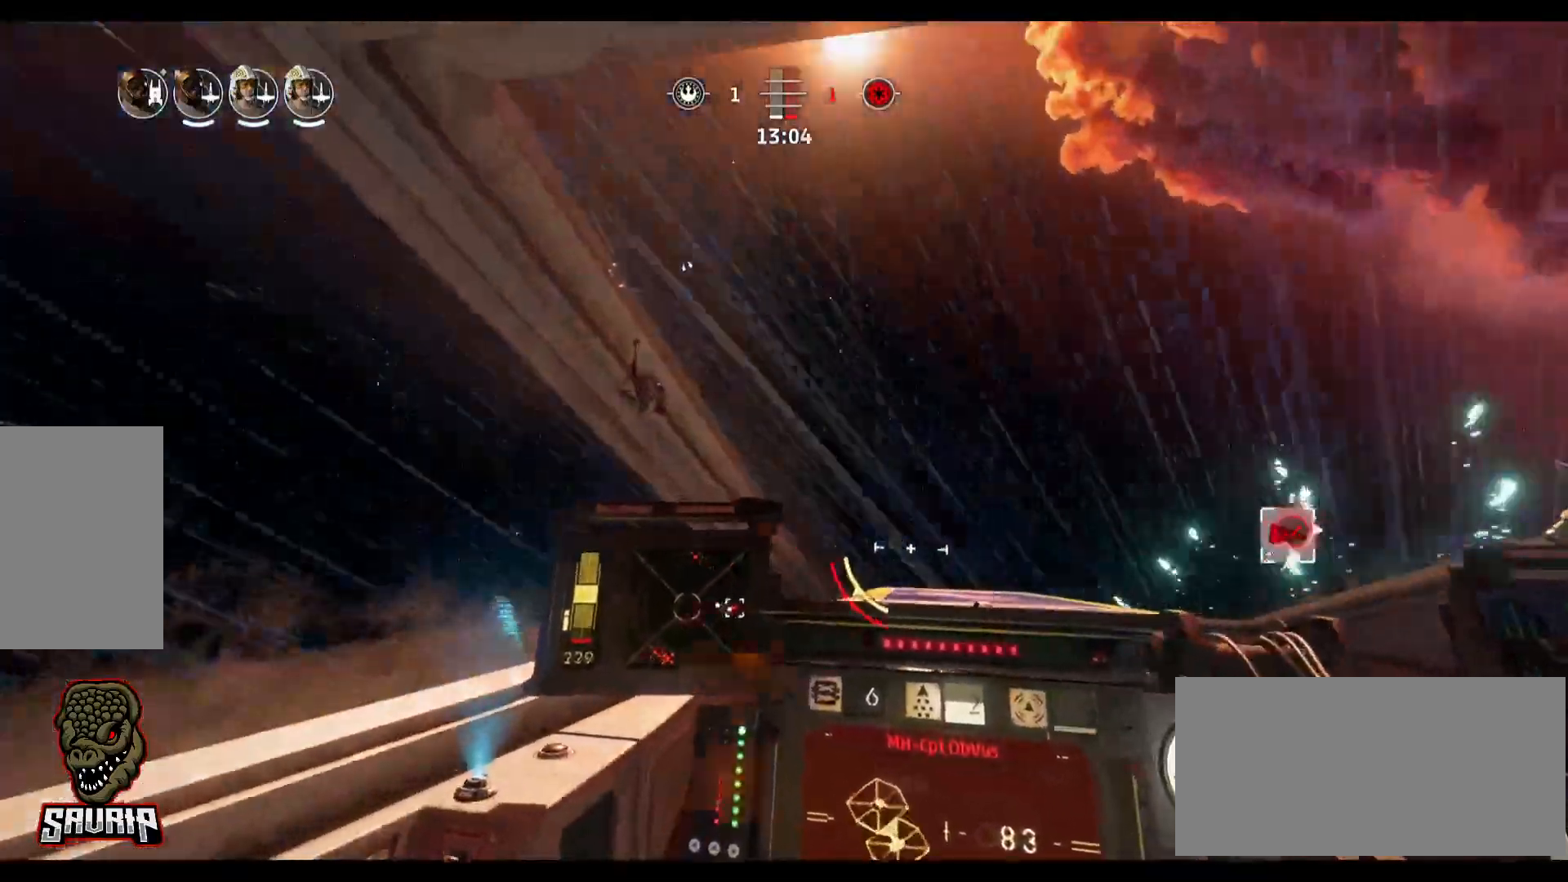
{"keys": [], "mouse": [], "events": []}
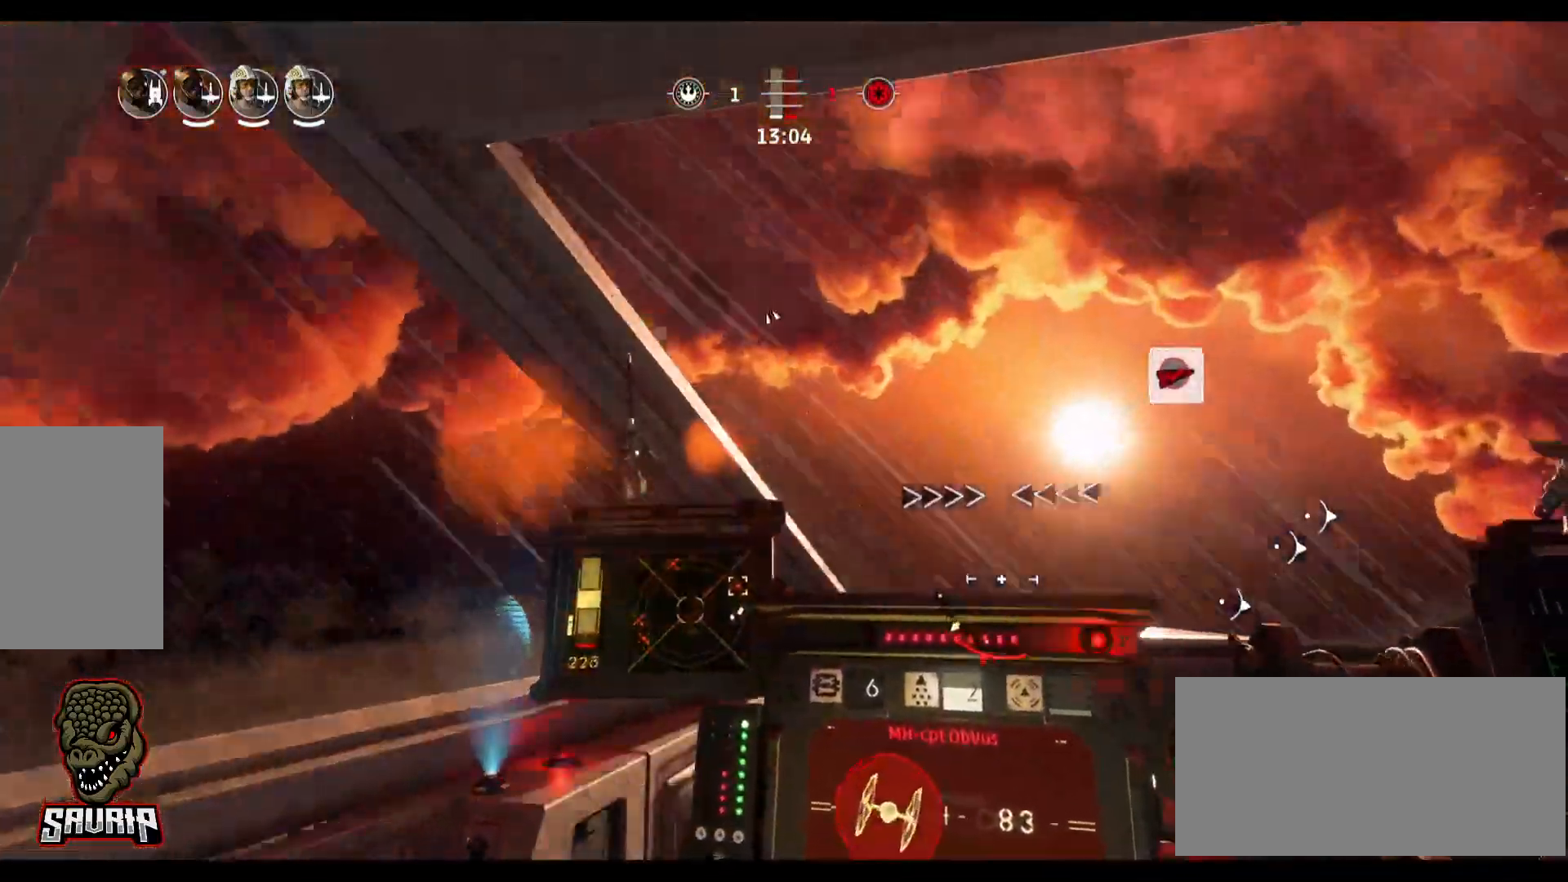
{"keys": [], "mouse": [], "events": []}
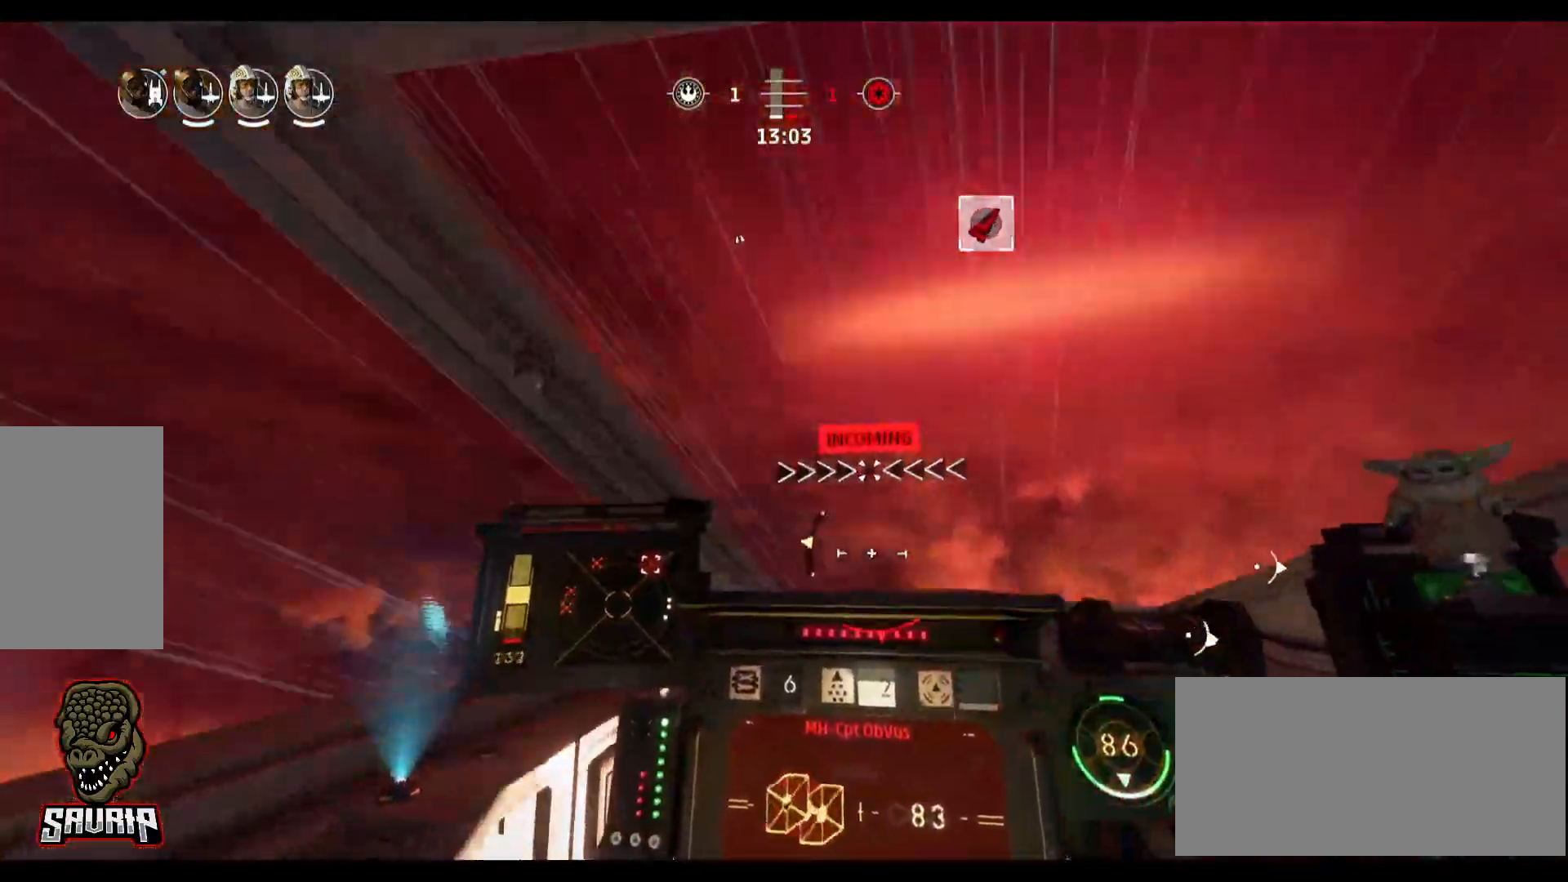
{"keys": [], "mouse": [], "events": []}
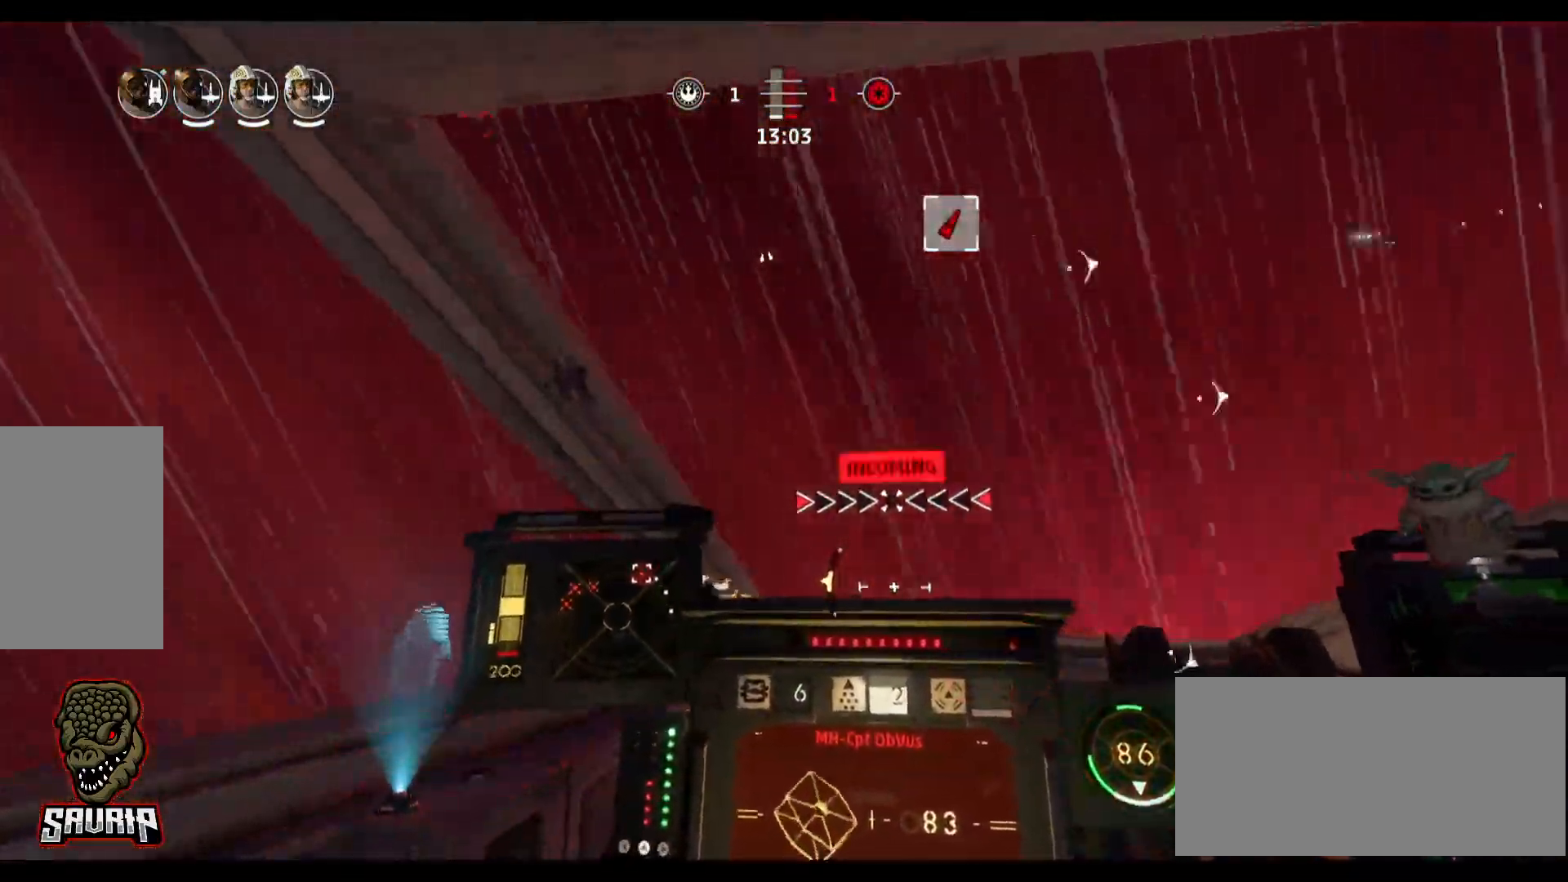
{"keys": ["d"], "mouse": [], "events": [[117, "d", "down"]]}
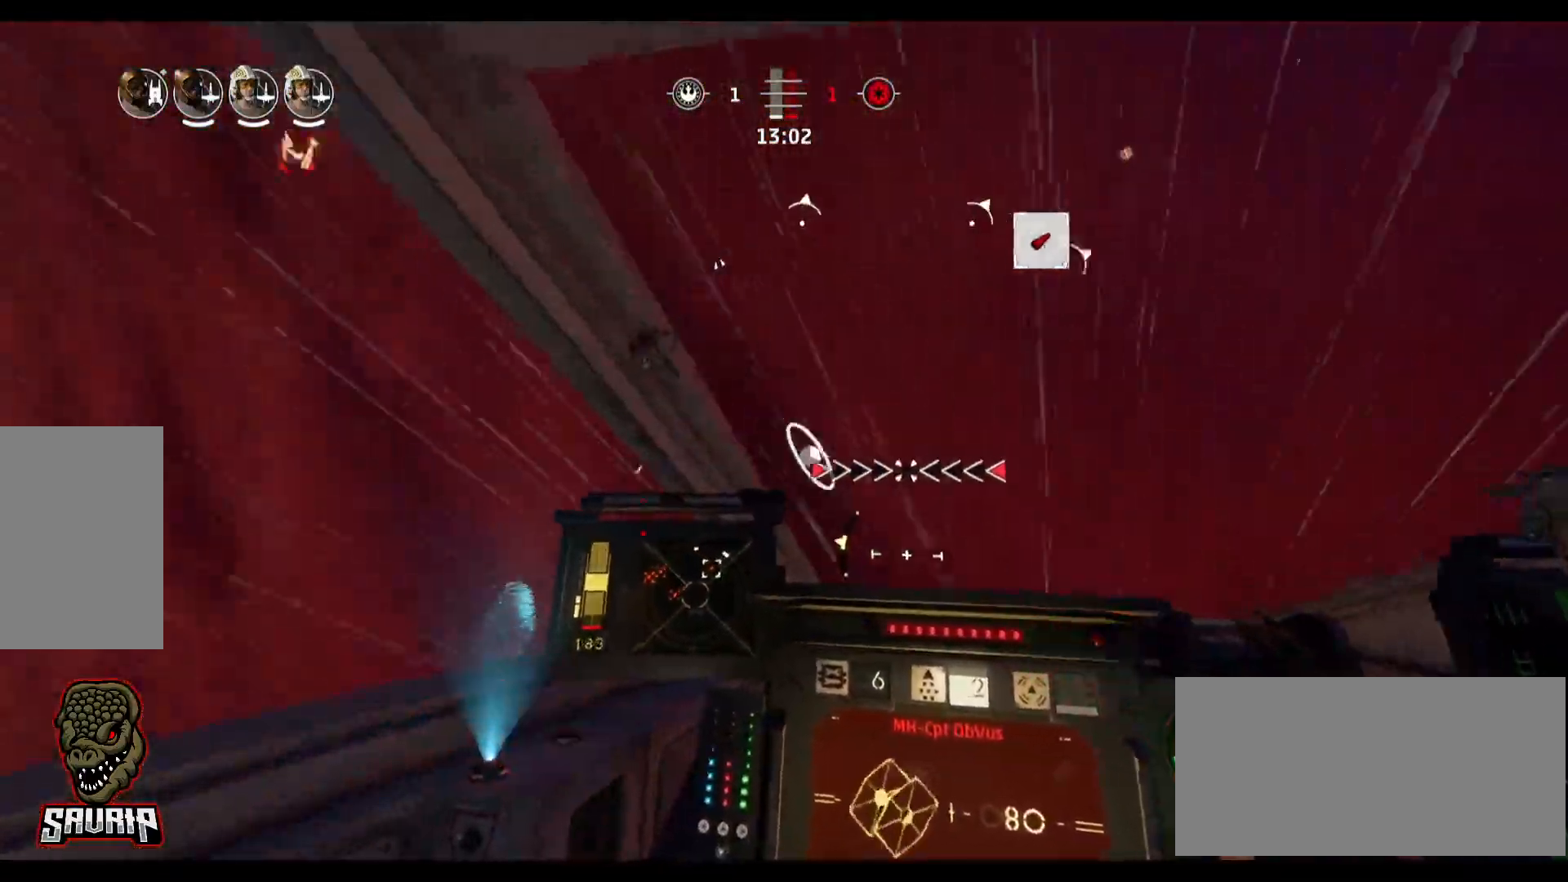
{"keys": [], "mouse": [], "events": [[367, "d", "up"]]}
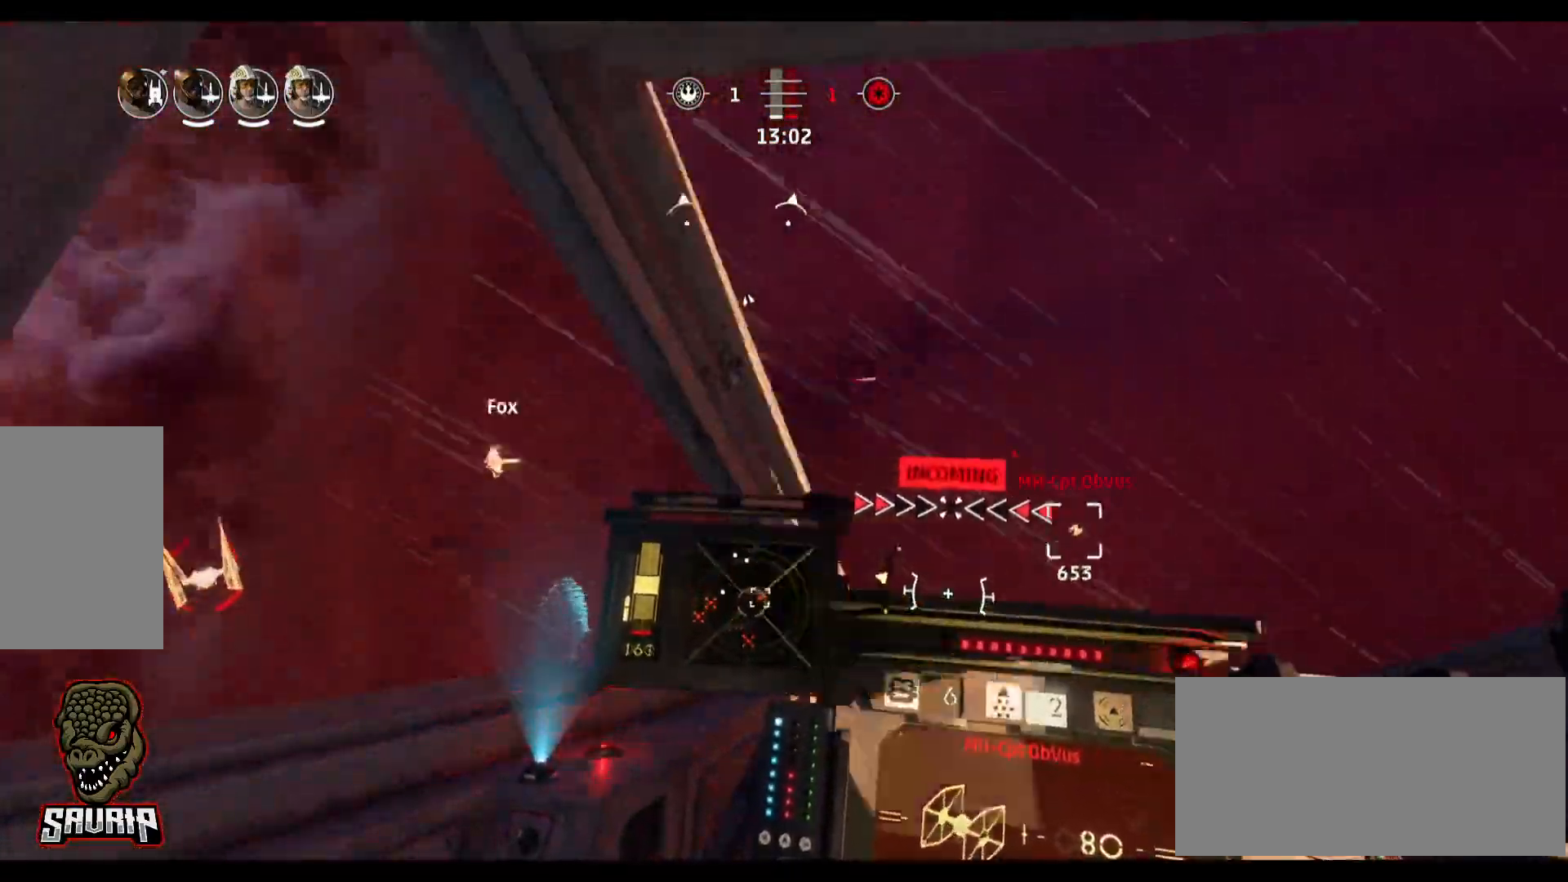
{"keys": [], "mouse": [], "events": []}
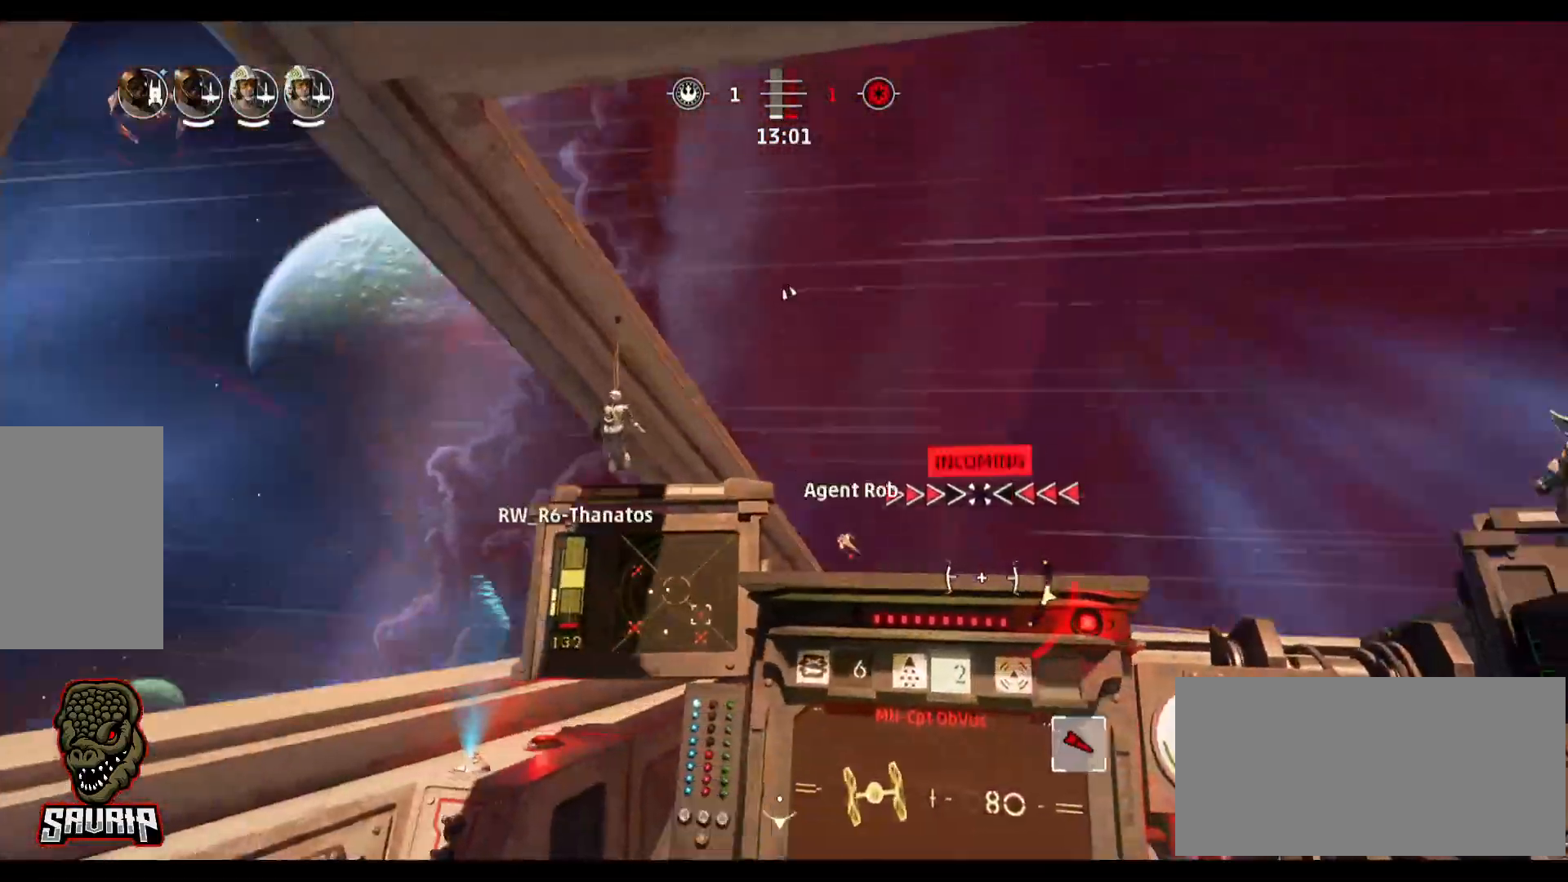
{"keys": ["a"], "mouse": [], "events": [[67, "s", "down"], [67, "space", "down"], [200, "s", "up"], [200, "space", "up"], [300, "a", "down"]]}
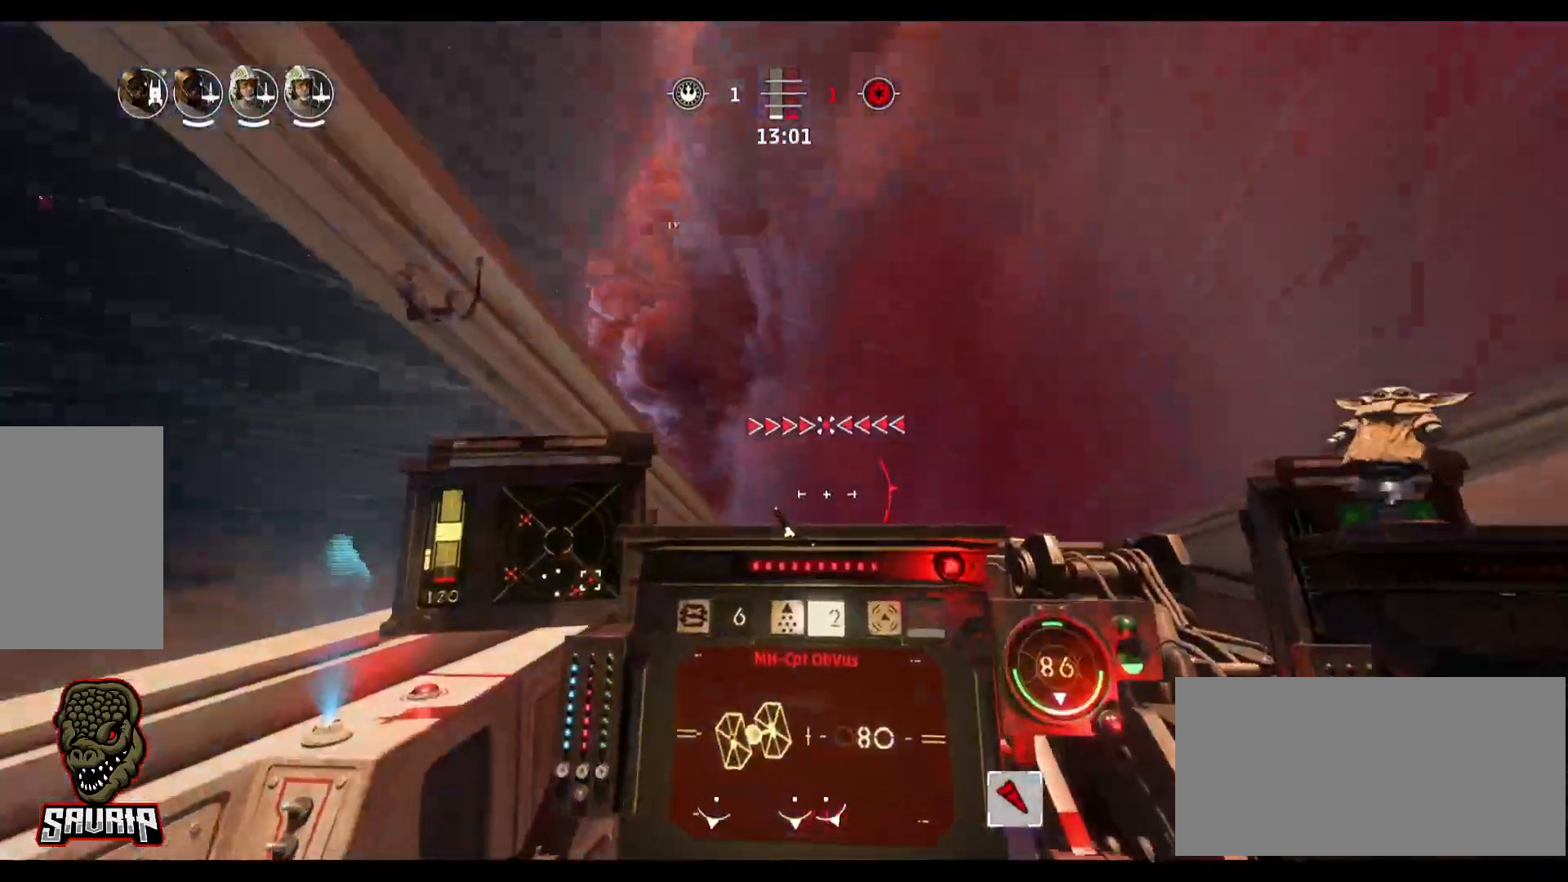
{"keys": [], "mouse": [], "events": [[400, "a", "up"], [400, "mouse_right", "down"], [500, "mouse_right", "up"]]}
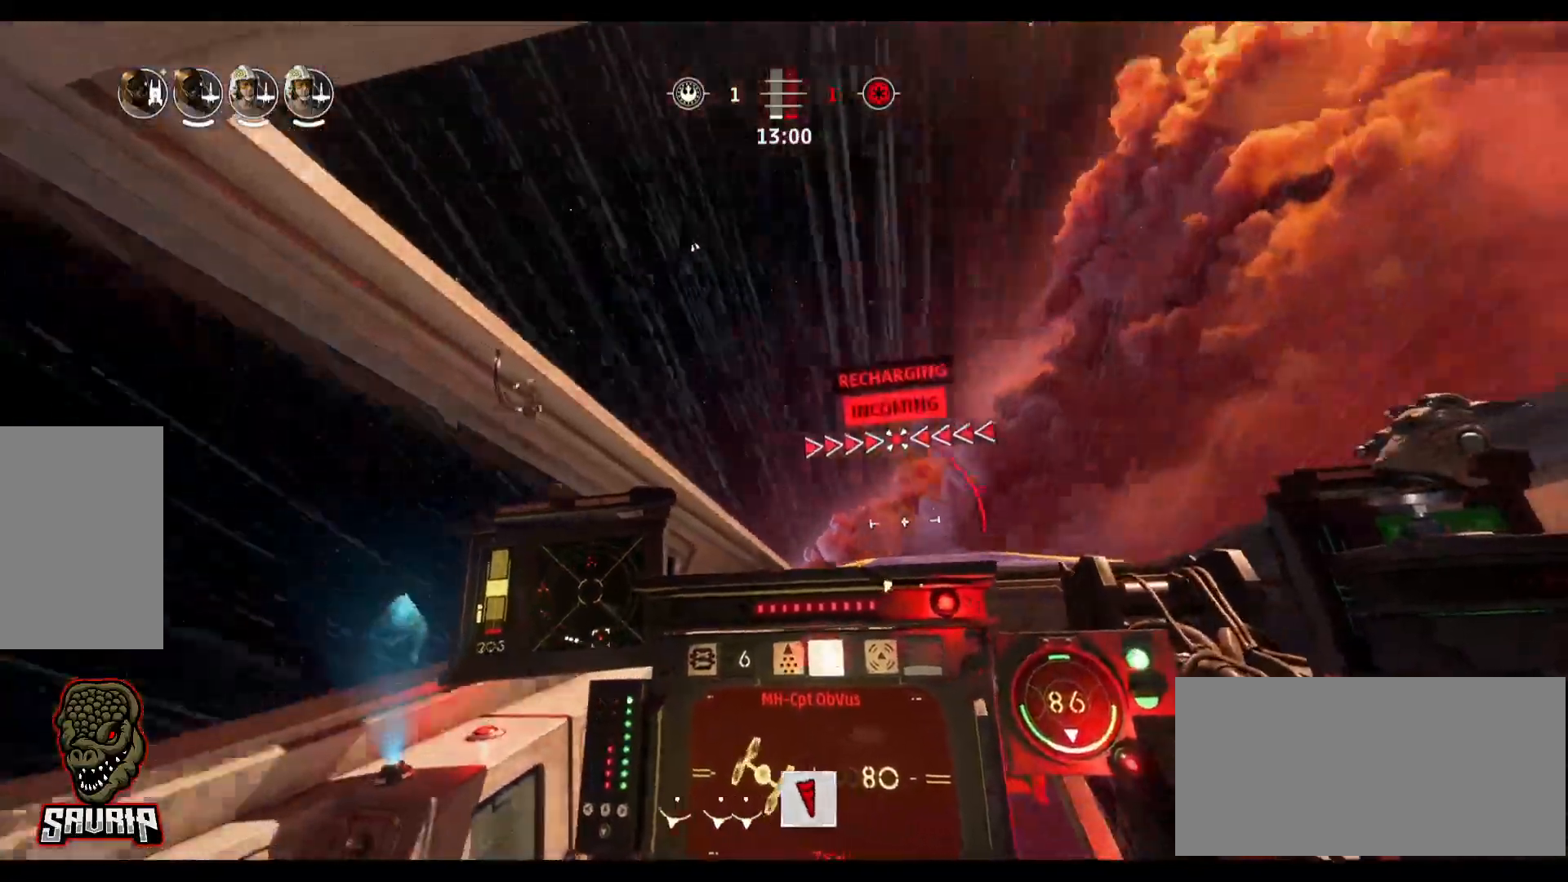
{"keys": [], "mouse": [], "events": []}
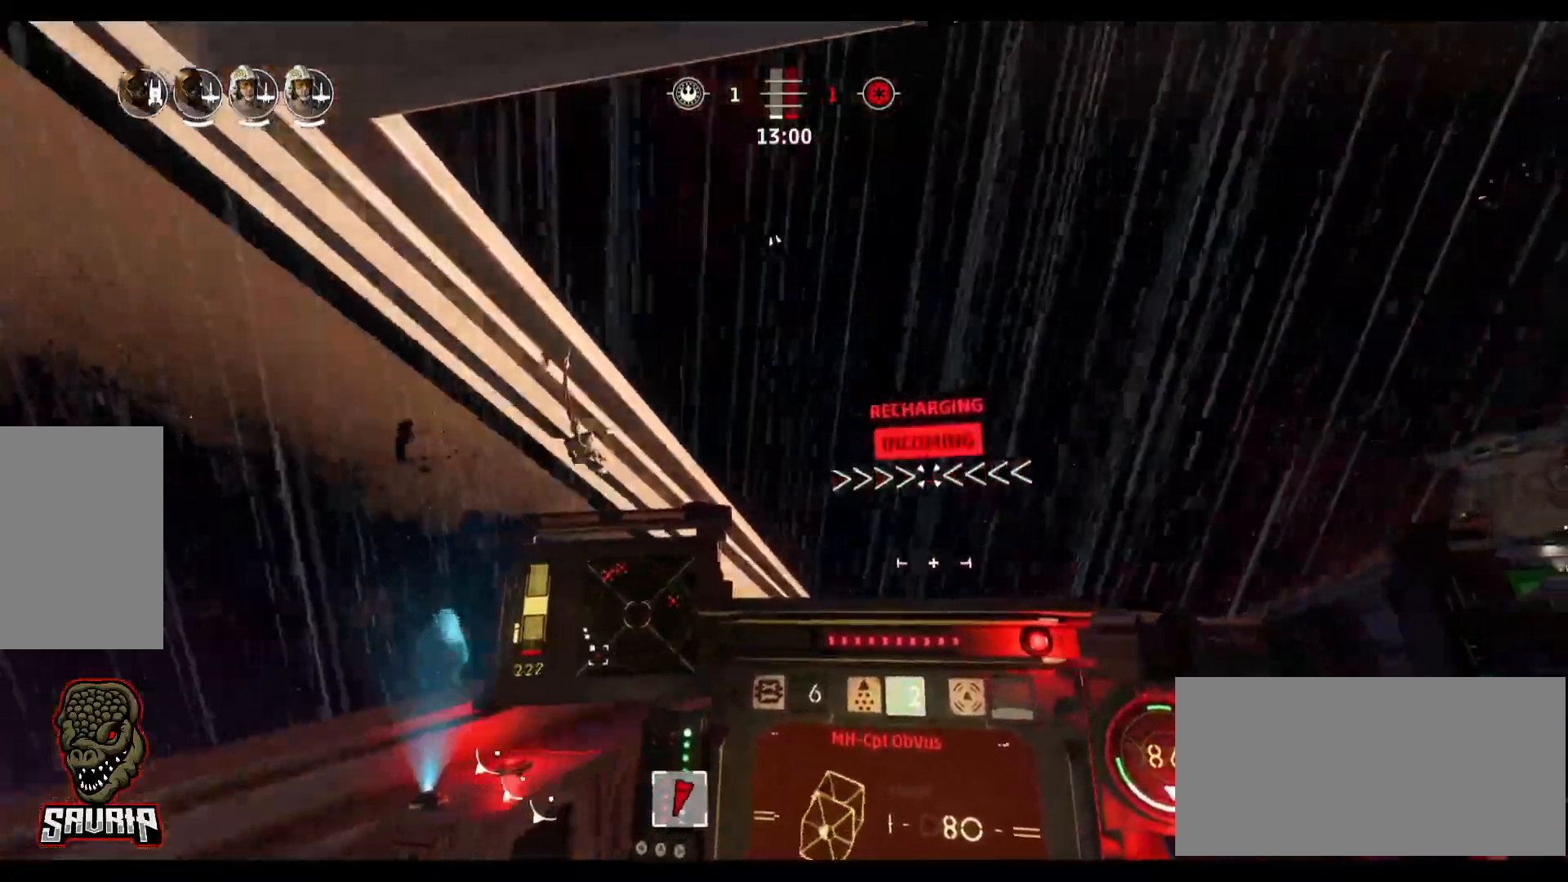
{"keys": [], "mouse": [], "events": [[117, "mouse_right", "down"], [250, "mouse_right", "up"]]}
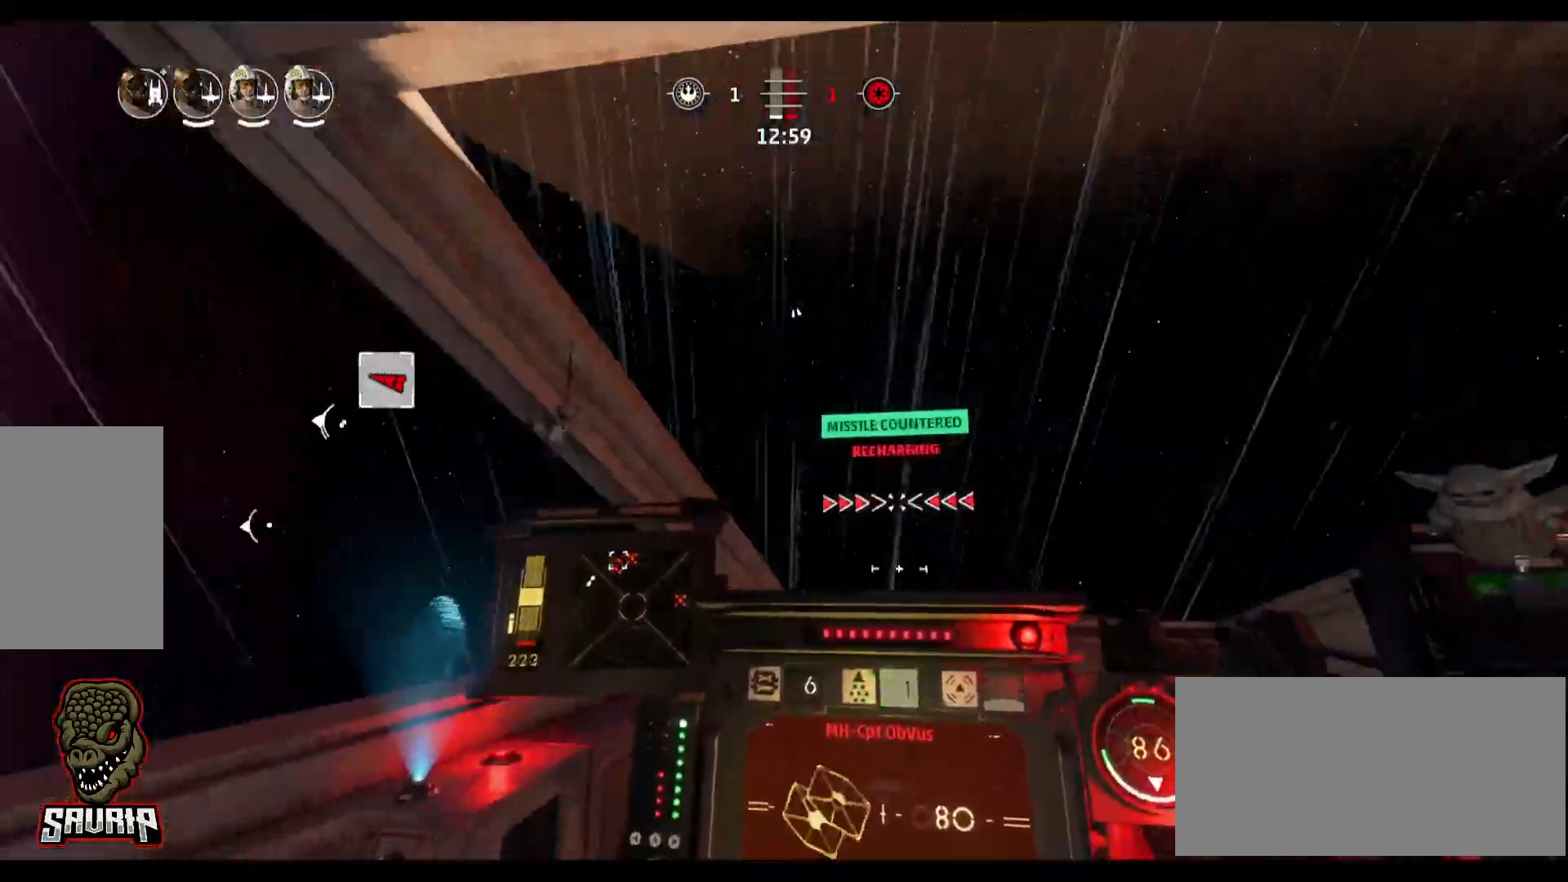
{"keys": [], "mouse": [], "events": []}